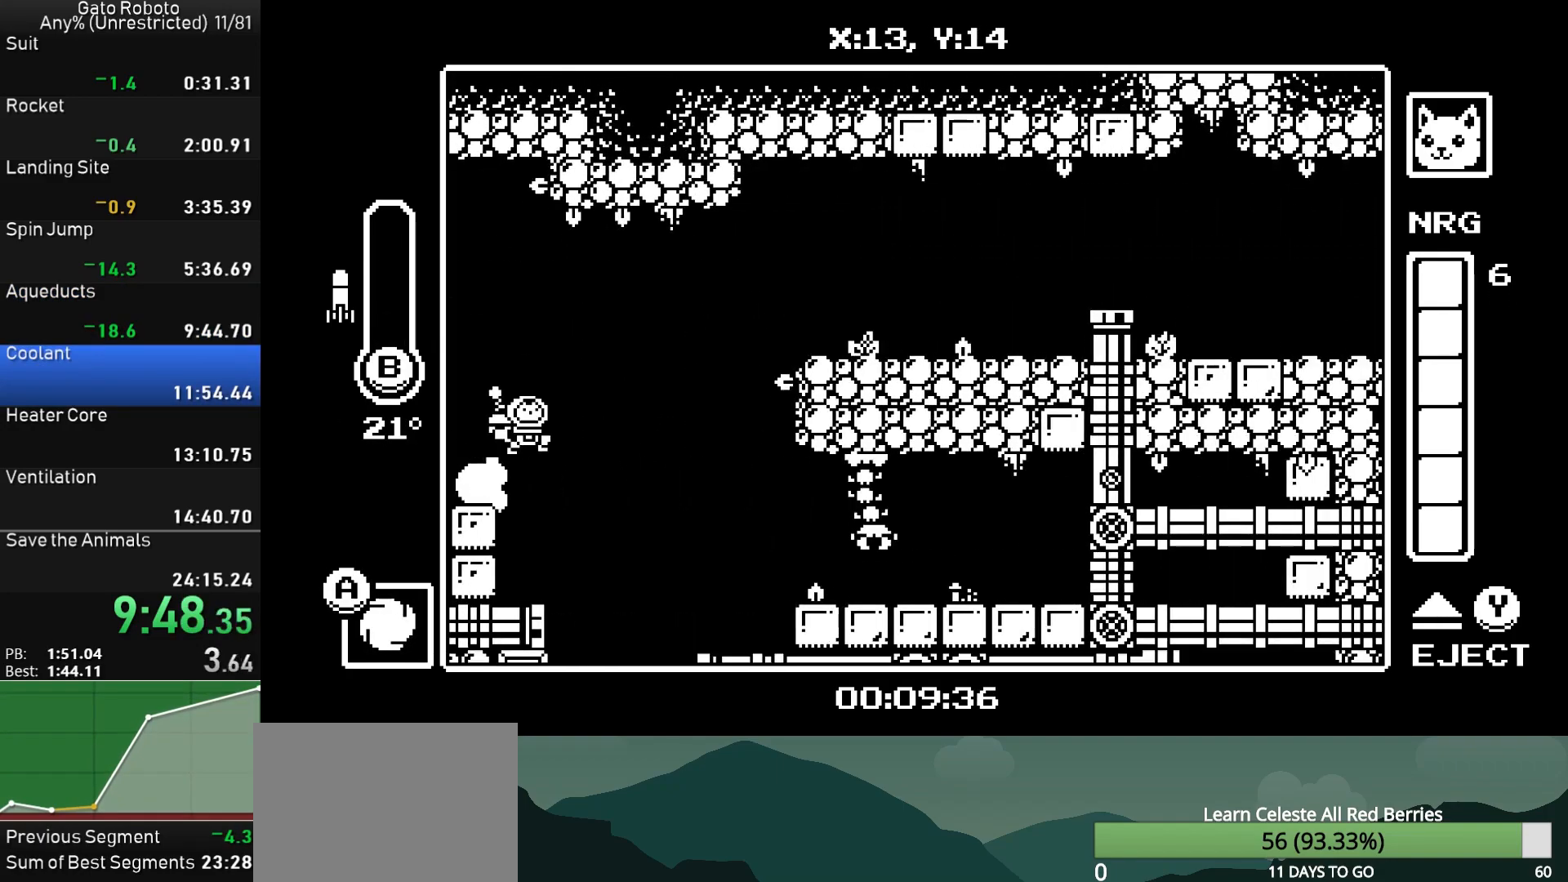
Gameplay with a controller (PlayStation layout); each line is a JSON object with the inputs held at the frame after it. "button_events" lists button changes between this image and that frame as [ms after this image, input, new state], when the widget could be followed in between (sticks are given only as held states). Not read: L3 R3 left_stick right_stick.
{"buttons": ["DPAD_RIGHT"], "button_events": [[33, "CROSS", "up"], [183, "CROSS", "down"], [233, "DPAD_RIGHT", "up"], [250, "CIRCLE", "down"], [250, "DPAD_LEFT", "down"], [283, "CROSS", "up"], [300, "DPAD_LEFT", "up"], [350, "CIRCLE", "up"], [417, "DPAD_RIGHT", "down"]]}
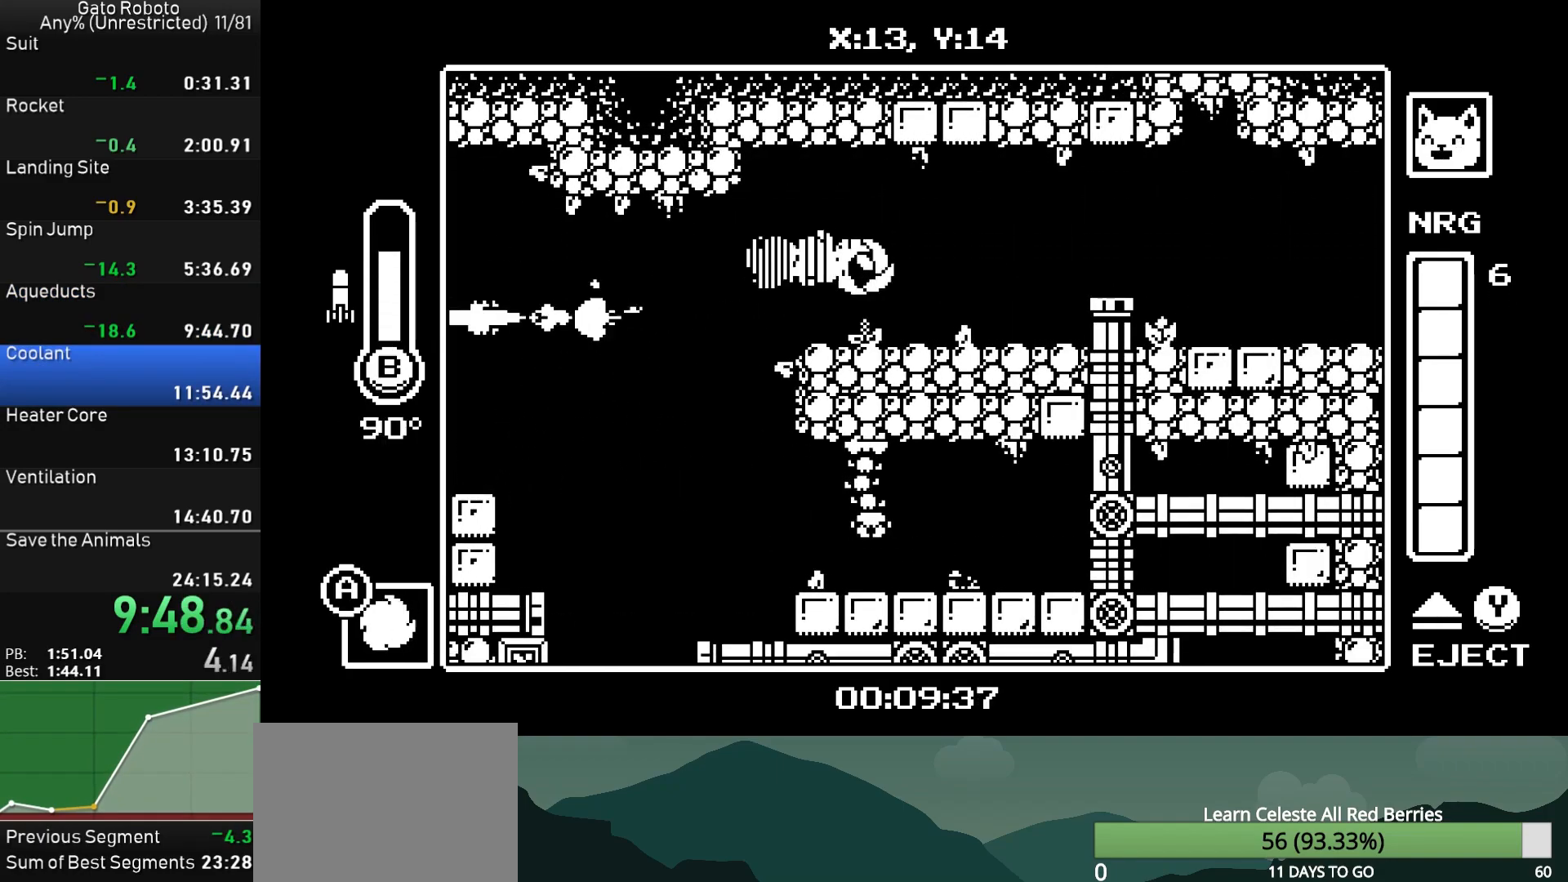
{"buttons": ["DPAD_RIGHT"], "button_events": [[183, "CROSS", "down"], [400, "CROSS", "up"]]}
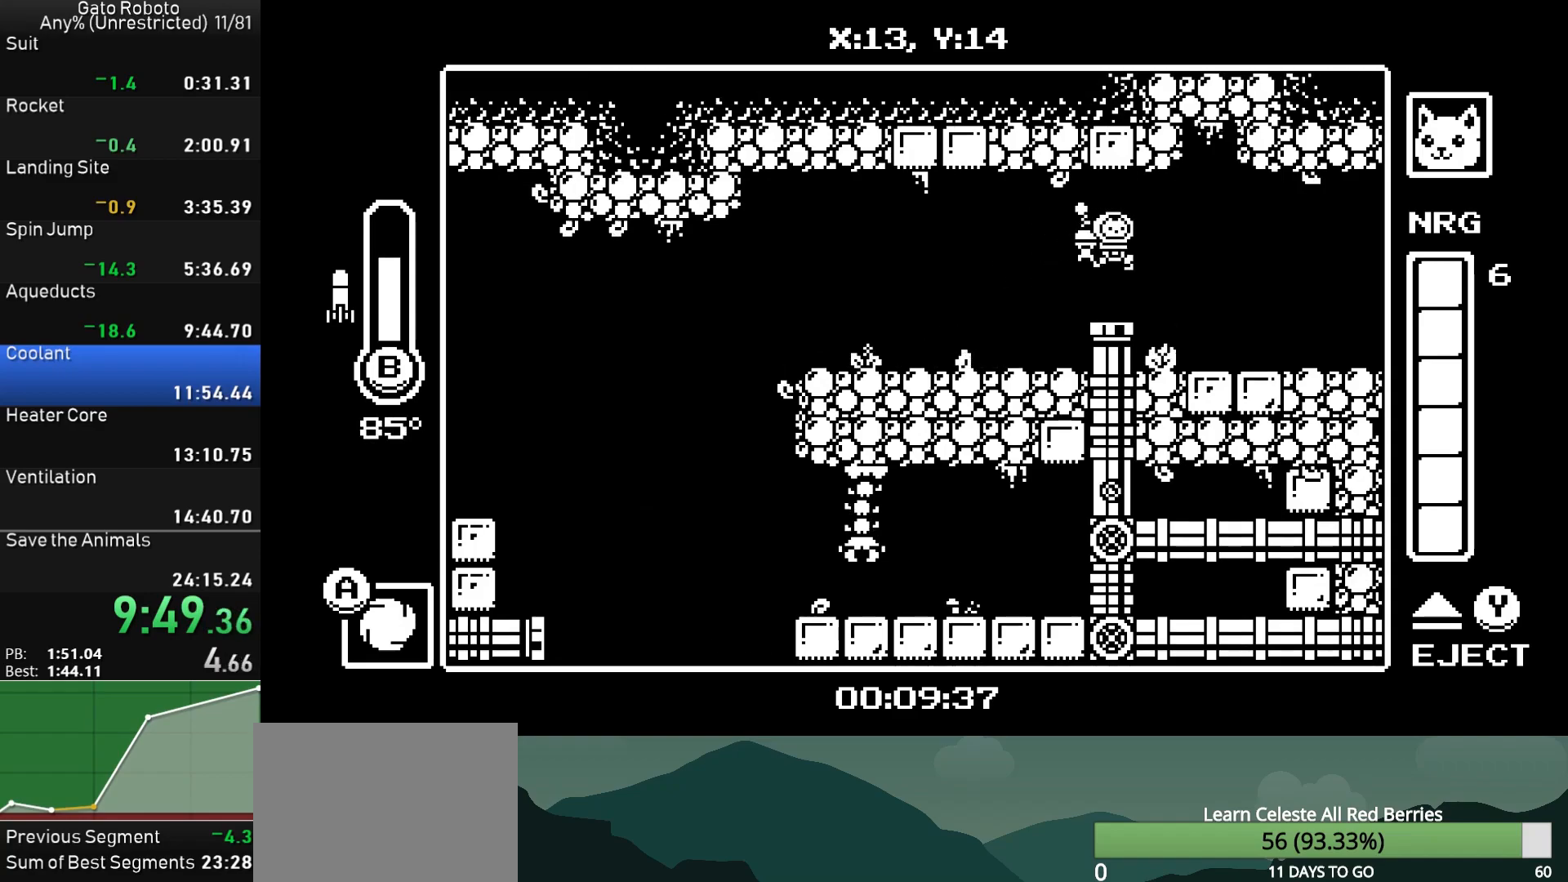
{"buttons": ["DPAD_RIGHT"], "button_events": [[250, "SQUARE", "down"], [350, "SQUARE", "up"], [417, "SQUARE", "down"], [500, "SQUARE", "up"]]}
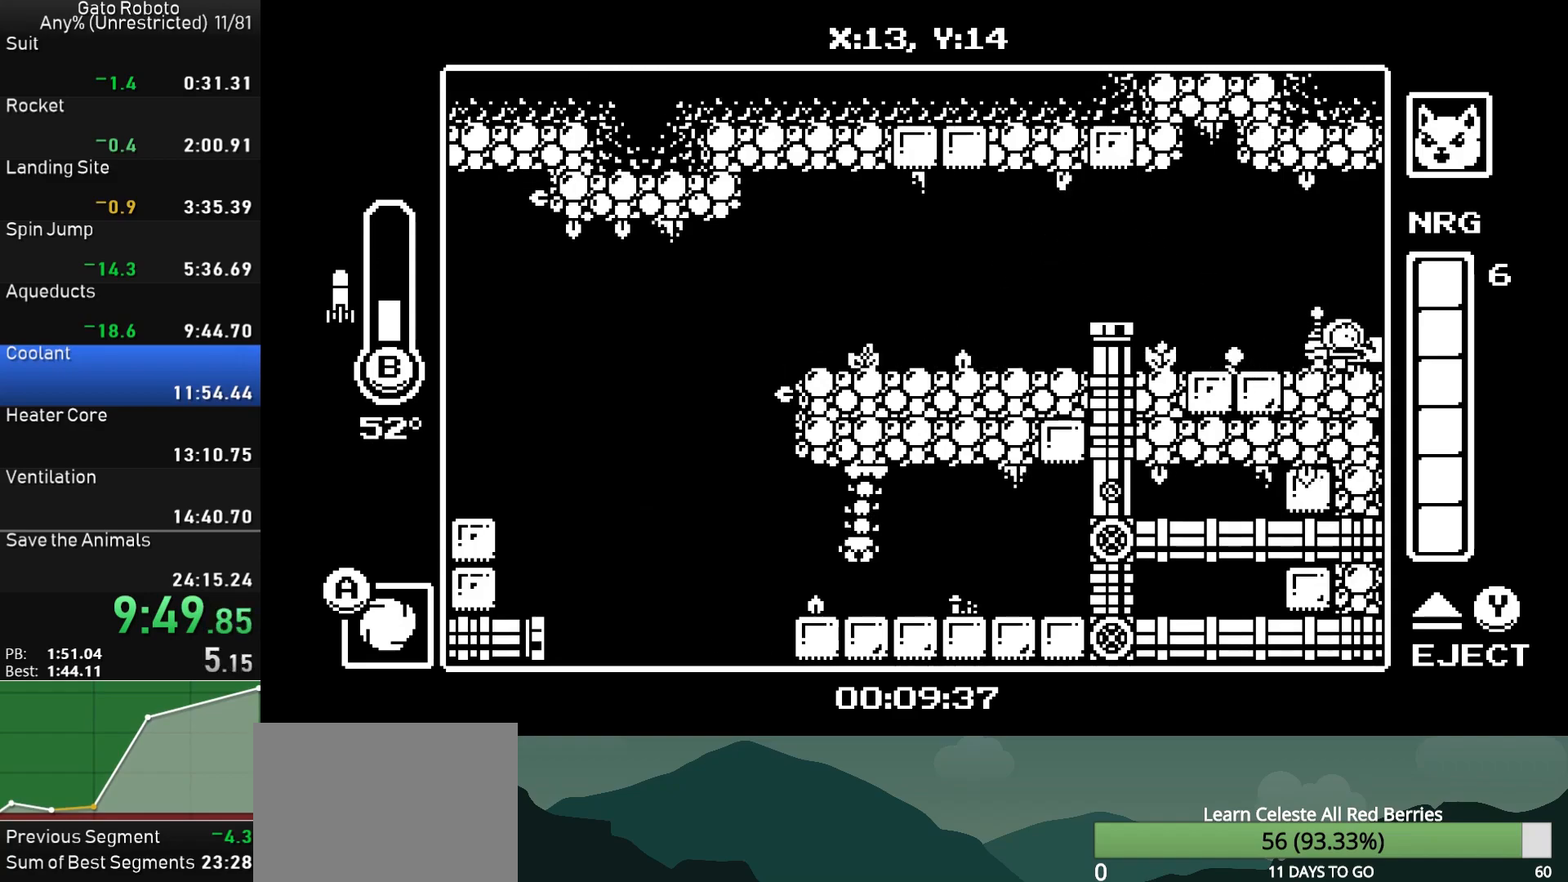
{"buttons": ["DPAD_RIGHT"], "button_events": []}
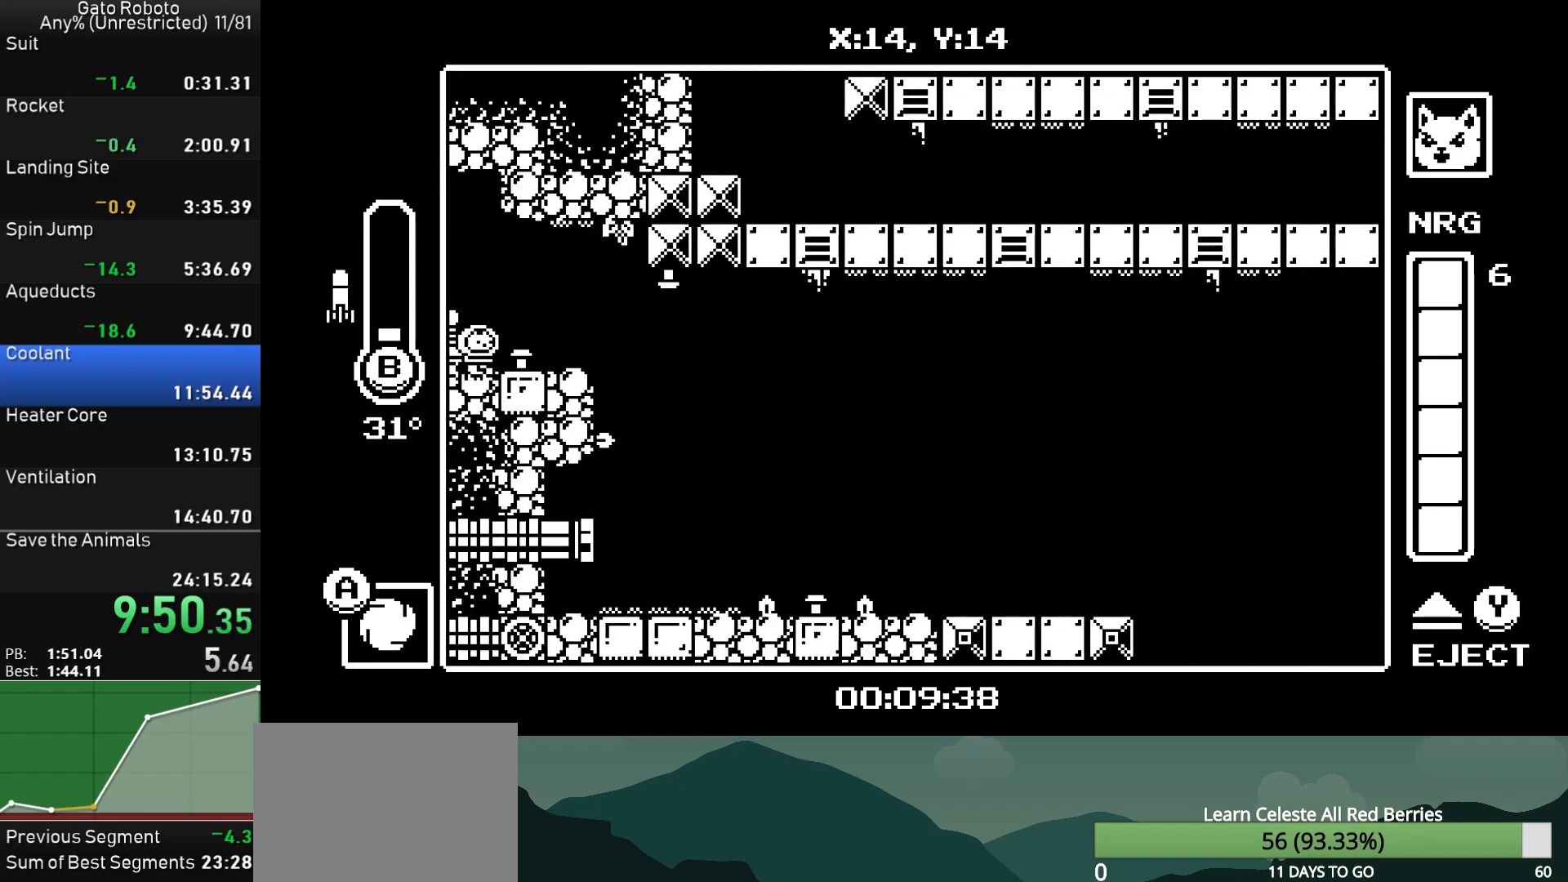
{"buttons": ["DPAD_RIGHT"], "button_events": []}
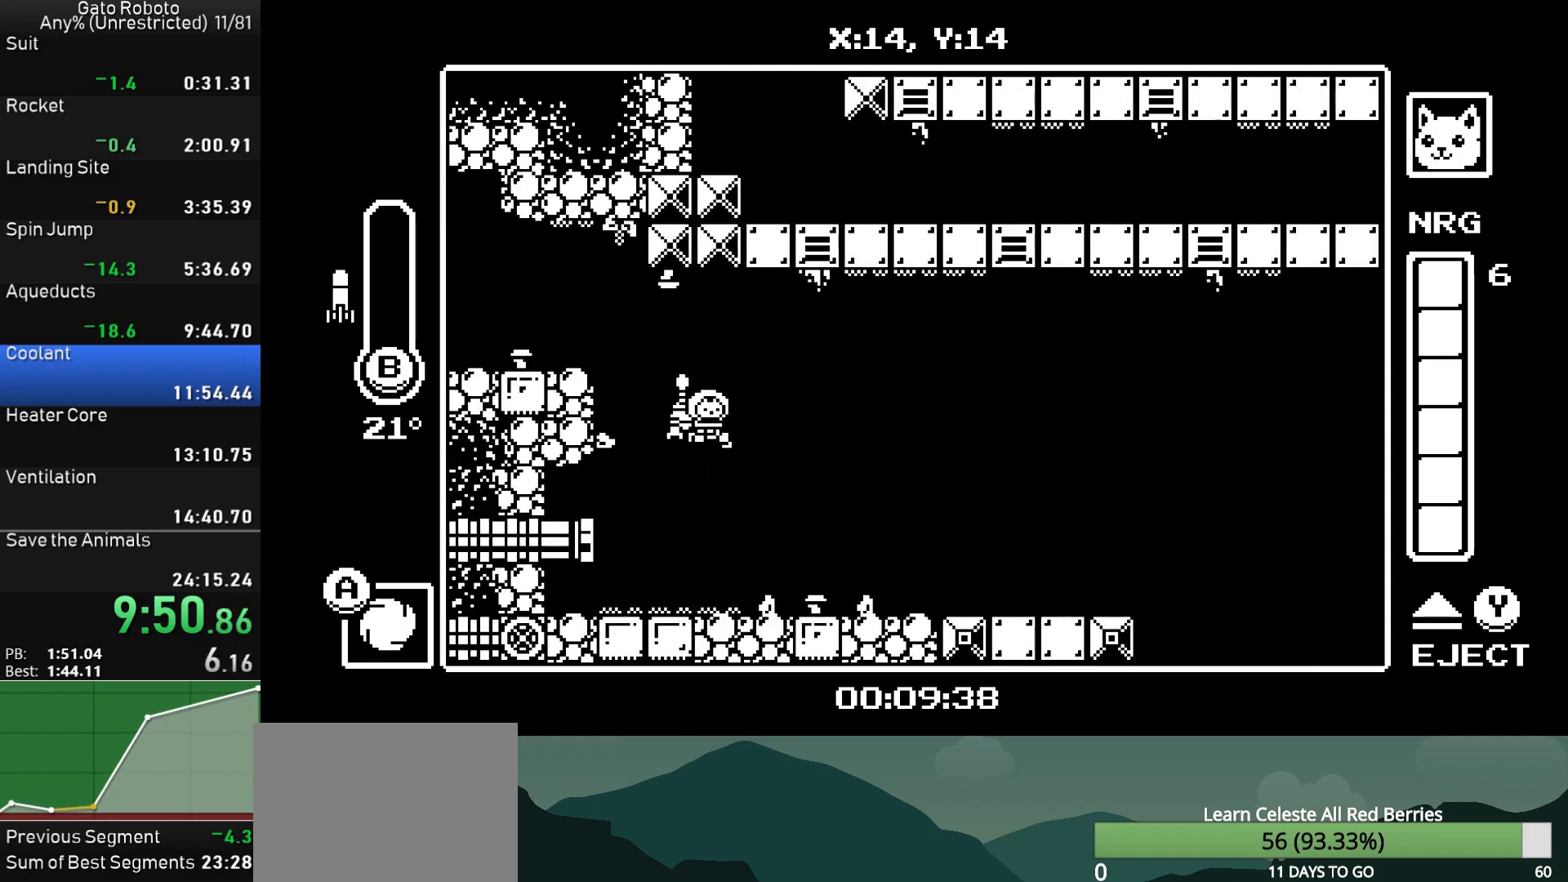
{"buttons": ["CROSS"], "button_events": [[33, "CROSS", "down"], [50, "DPAD_LEFT", "down"], [50, "DPAD_RIGHT", "up"], [100, "CIRCLE", "down"], [133, "DPAD_LEFT", "up"], [217, "CIRCLE", "up"]]}
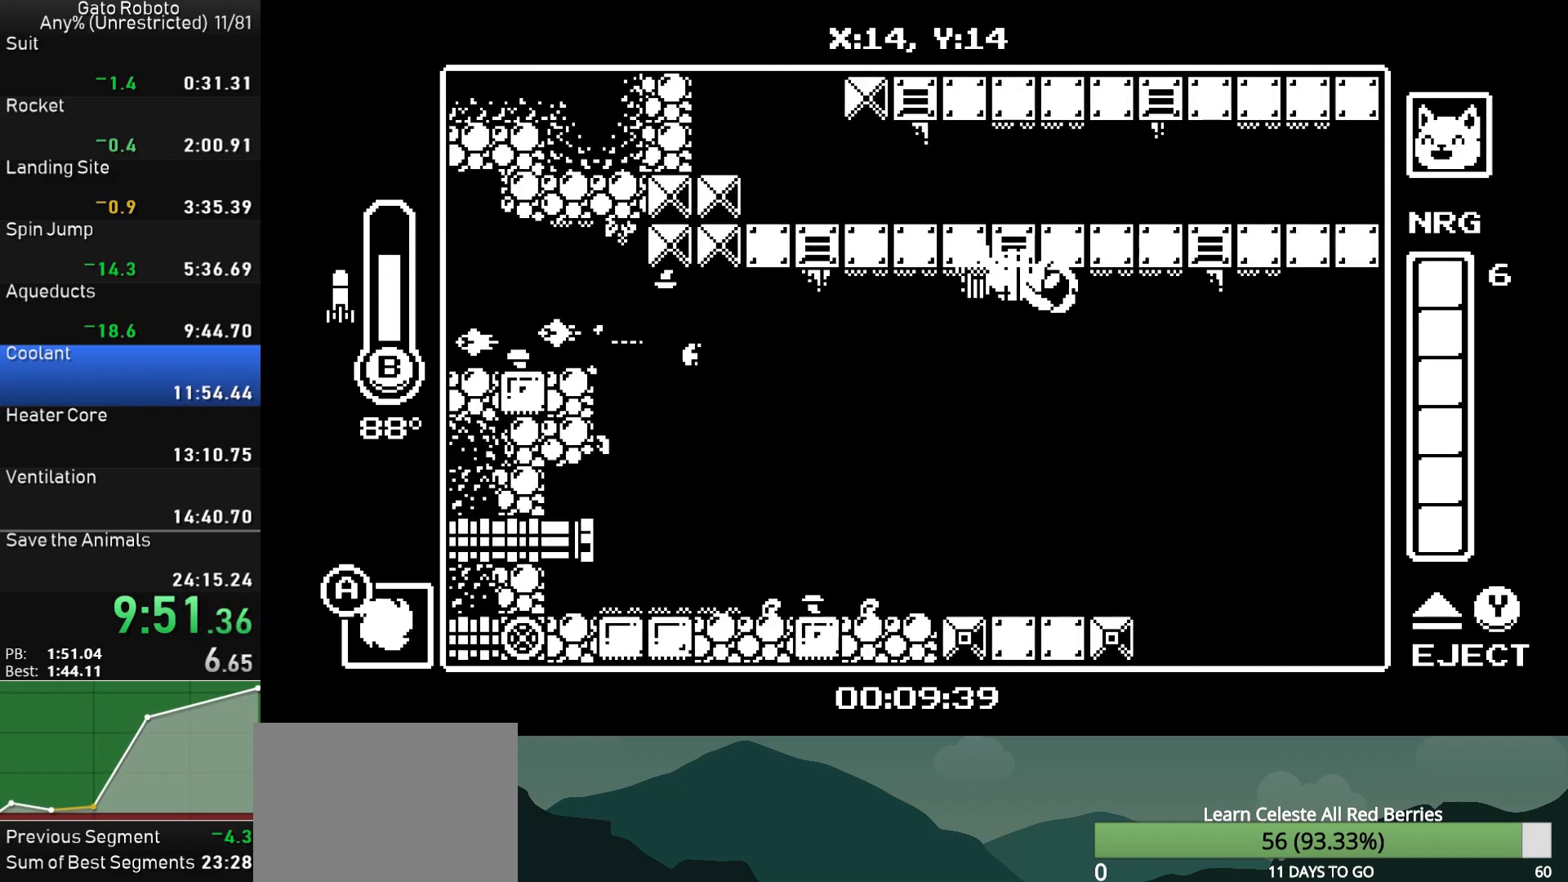
{"buttons": ["CROSS", "CIRCLE"], "button_events": [[383, "CIRCLE", "down"]]}
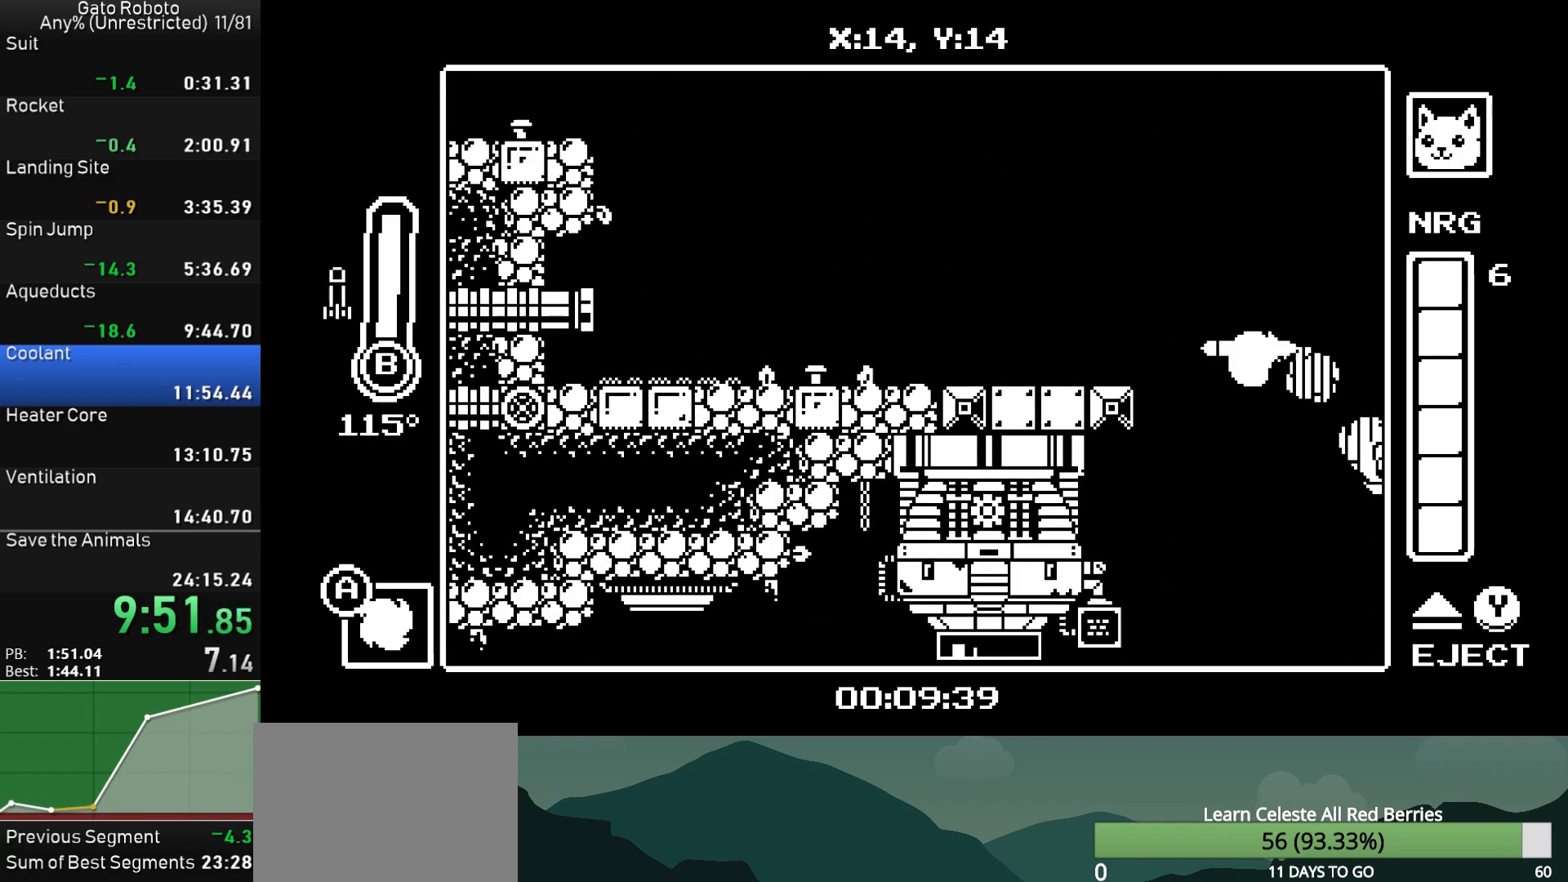
{"buttons": [], "button_events": [[50, "CIRCLE", "up"], [383, "CROSS", "up"]]}
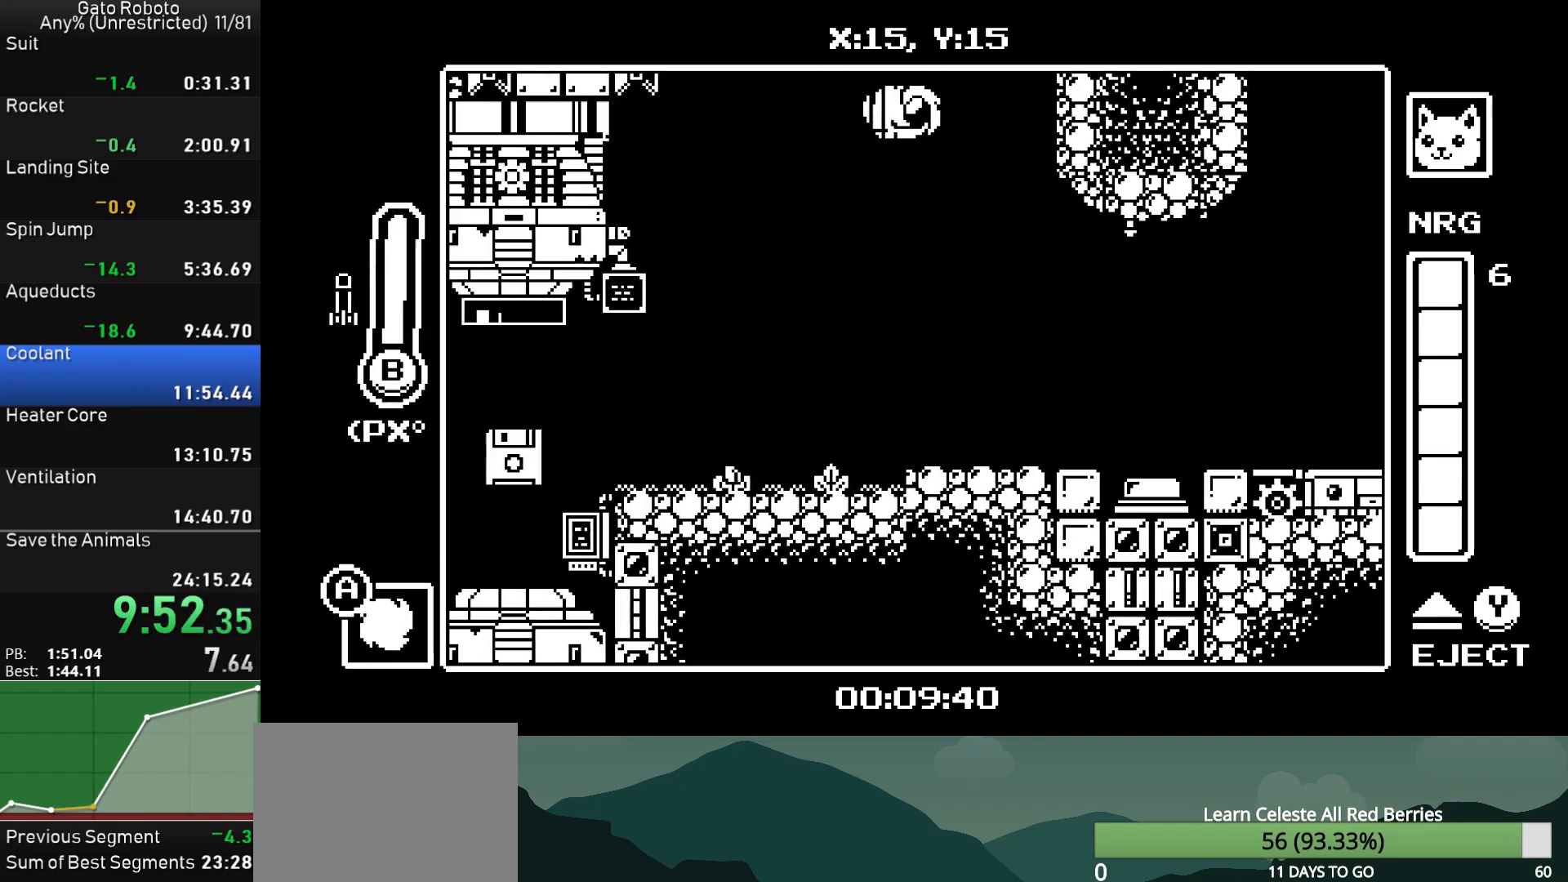
{"buttons": ["CROSS", "DPAD_RIGHT"], "button_events": [[200, "DPAD_RIGHT", "down"], [500, "CROSS", "down"]]}
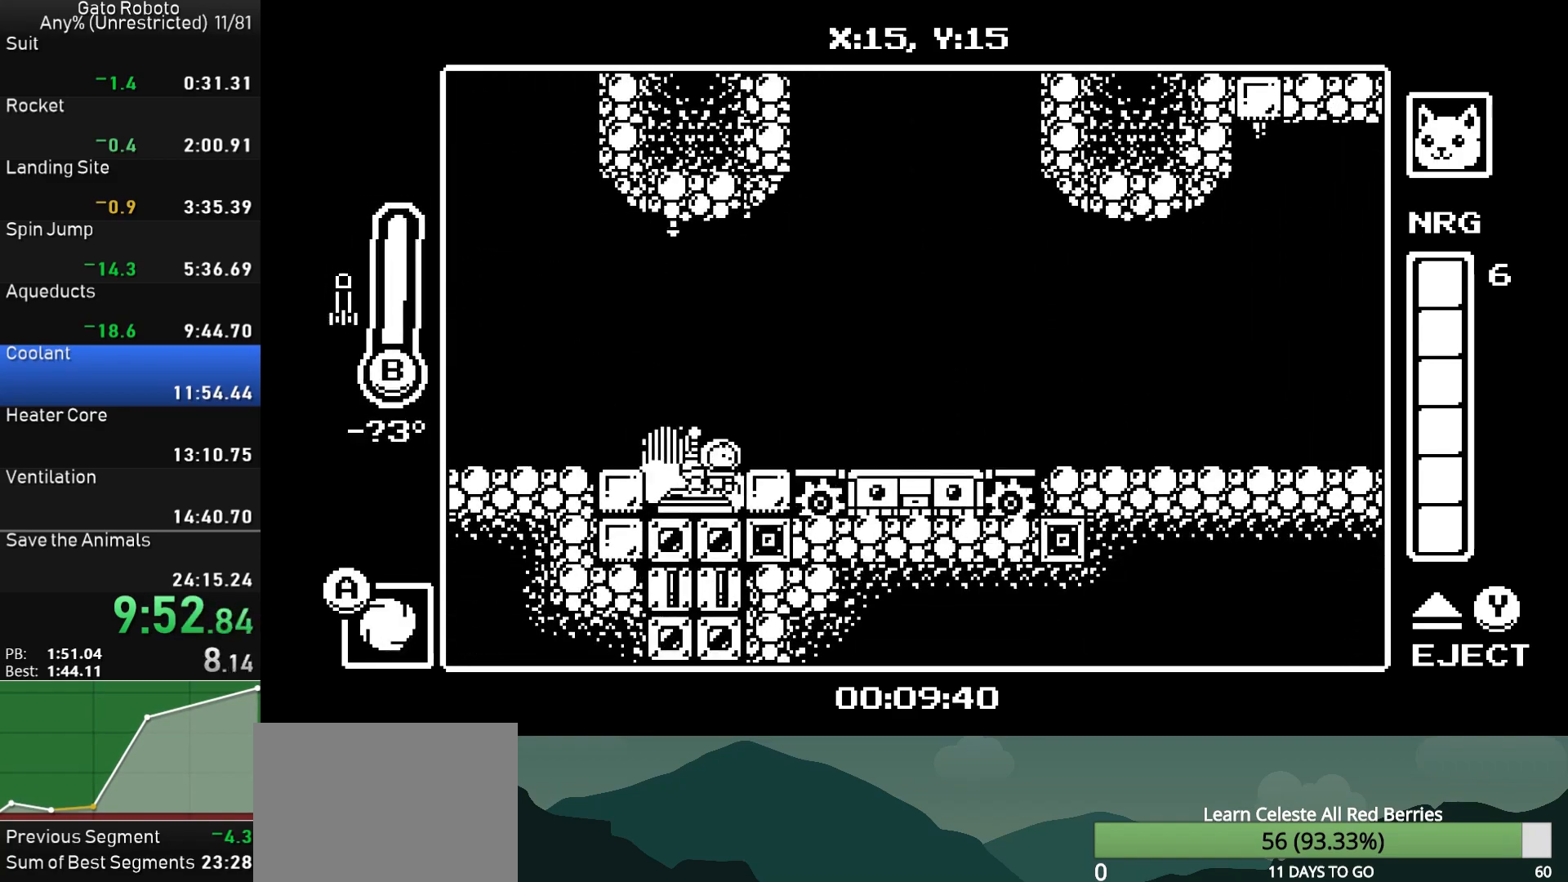
{"buttons": ["DPAD_RIGHT"], "button_events": [[250, "CROSS", "up"], [433, "CROSS", "down"], [483, "CROSS", "up"]]}
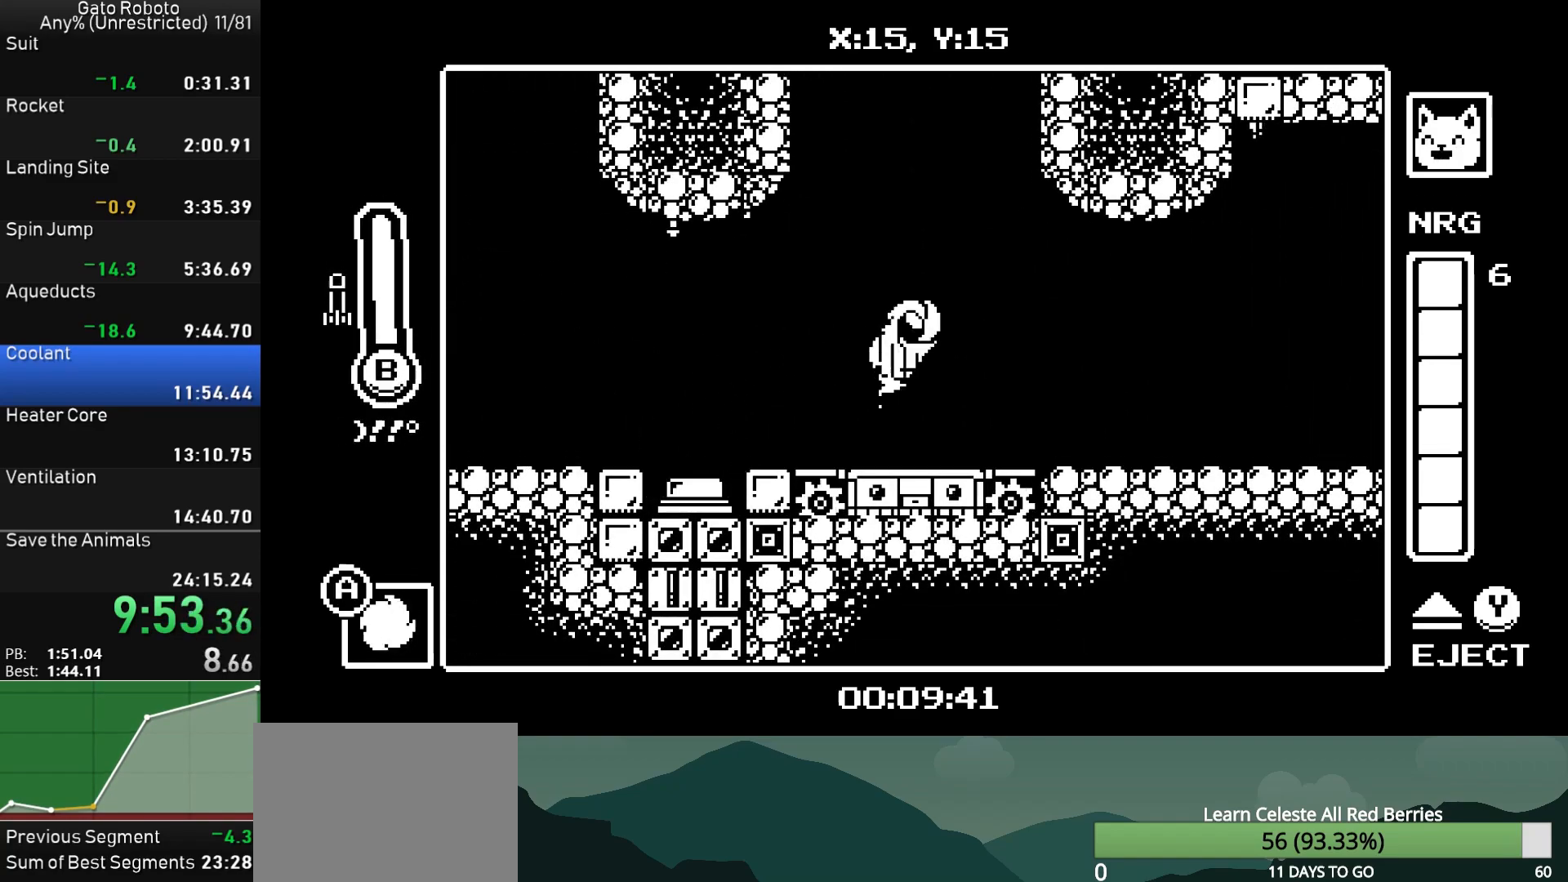
{"buttons": ["CROSS", "DPAD_RIGHT"], "button_events": [[500, "CROSS", "down"]]}
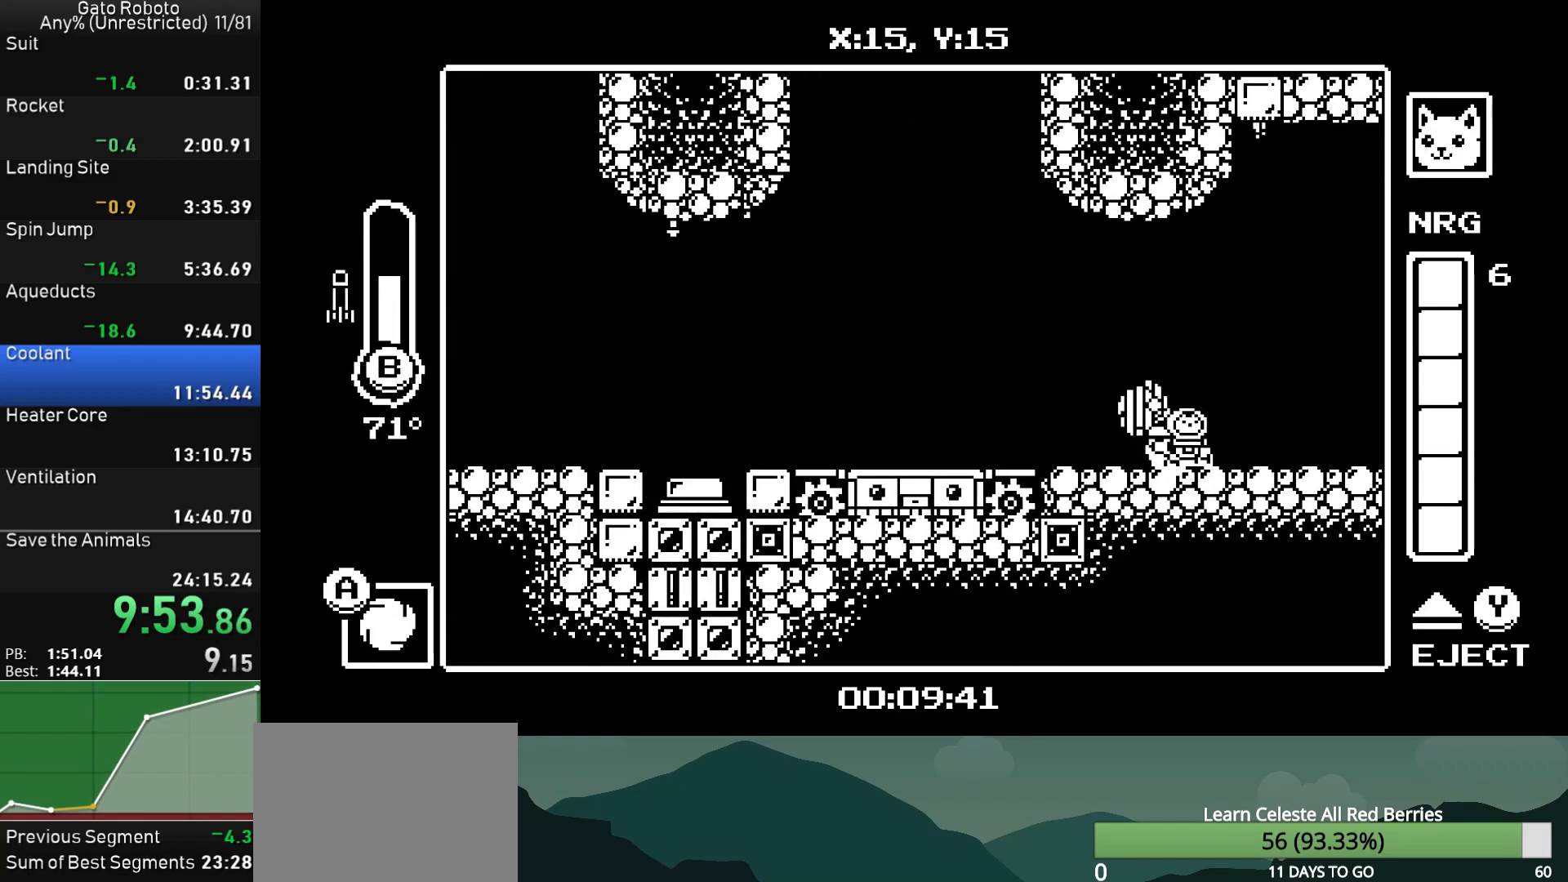
{"buttons": ["DPAD_RIGHT"], "button_events": [[83, "CROSS", "up"]]}
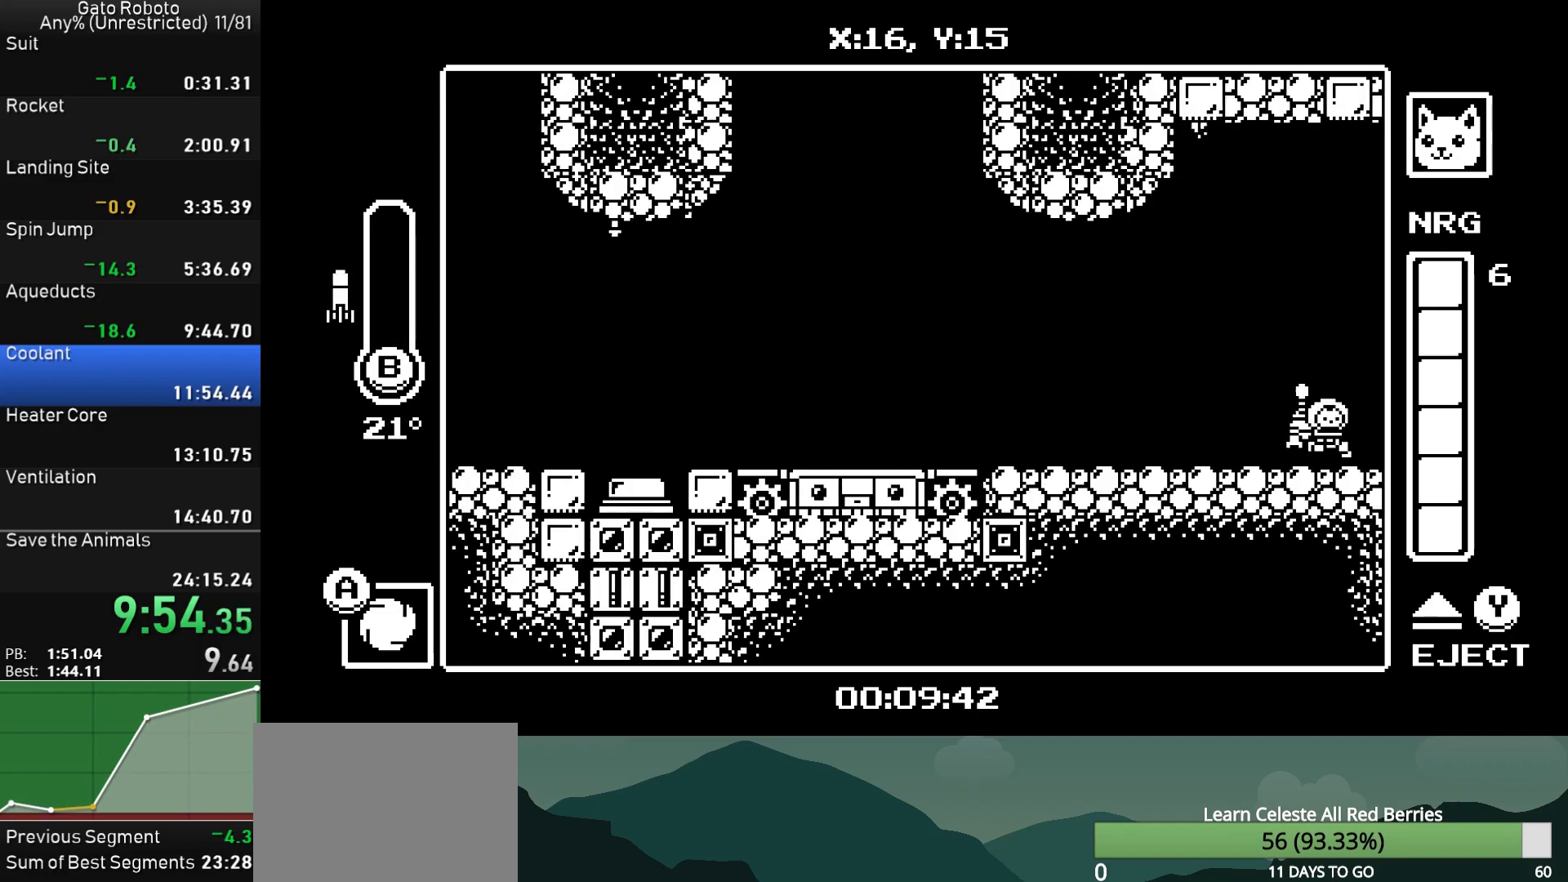
{"buttons": ["CROSS", "DPAD_RIGHT"], "button_events": [[383, "CROSS", "down"]]}
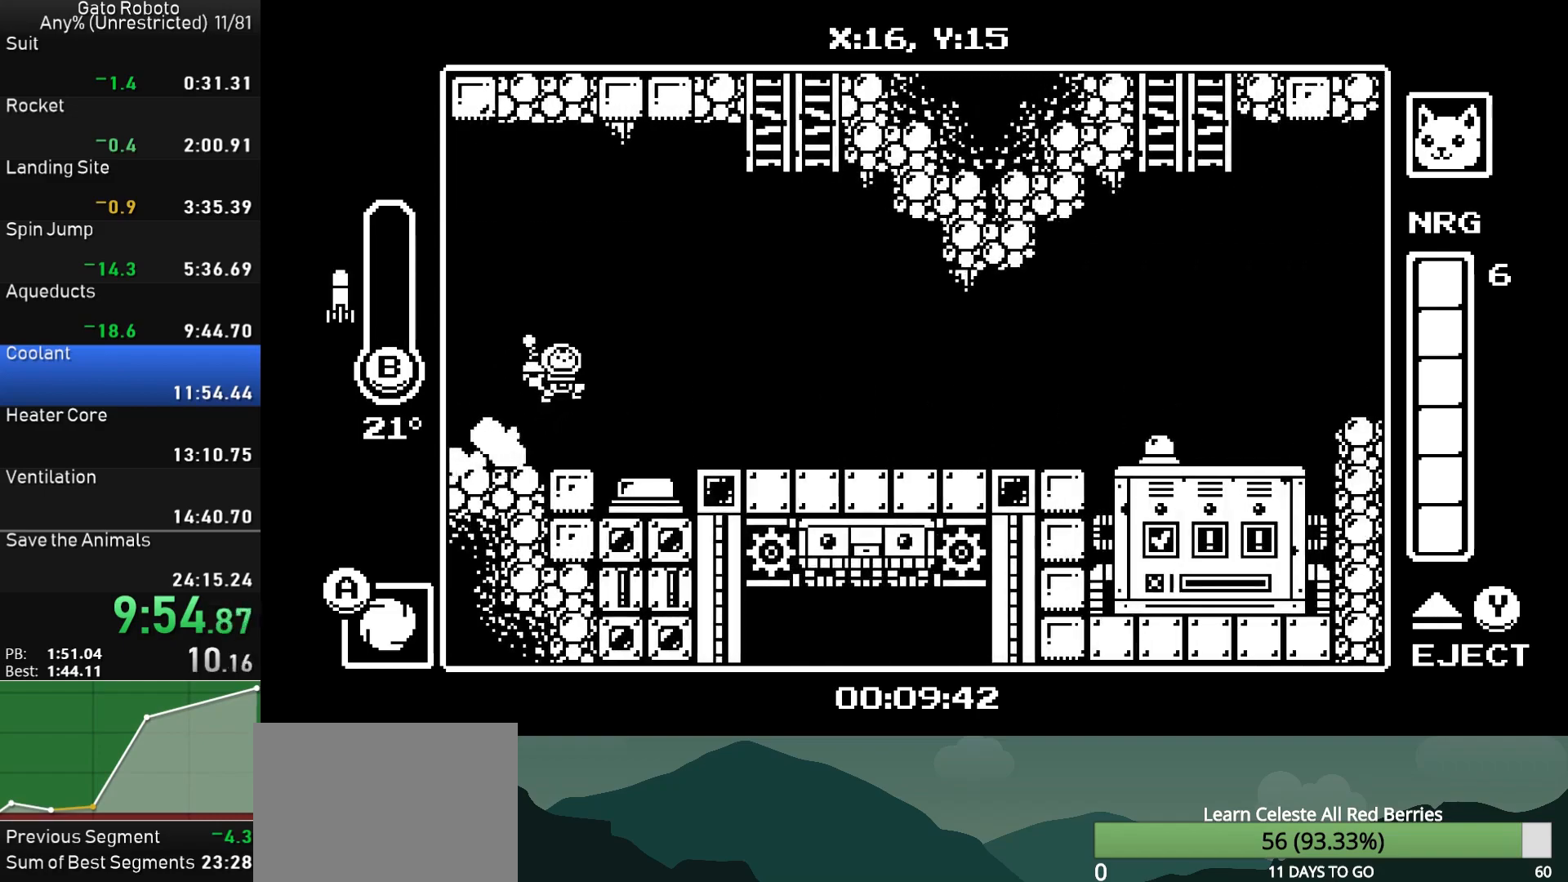
{"buttons": [], "button_events": [[17, "CROSS", "up"], [233, "DPAD_RIGHT", "up"], [250, "CROSS", "down"], [267, "DPAD_LEFT", "down"], [300, "CIRCLE", "down"], [333, "DPAD_LEFT", "up"], [367, "CROSS", "up"], [383, "CIRCLE", "up"]]}
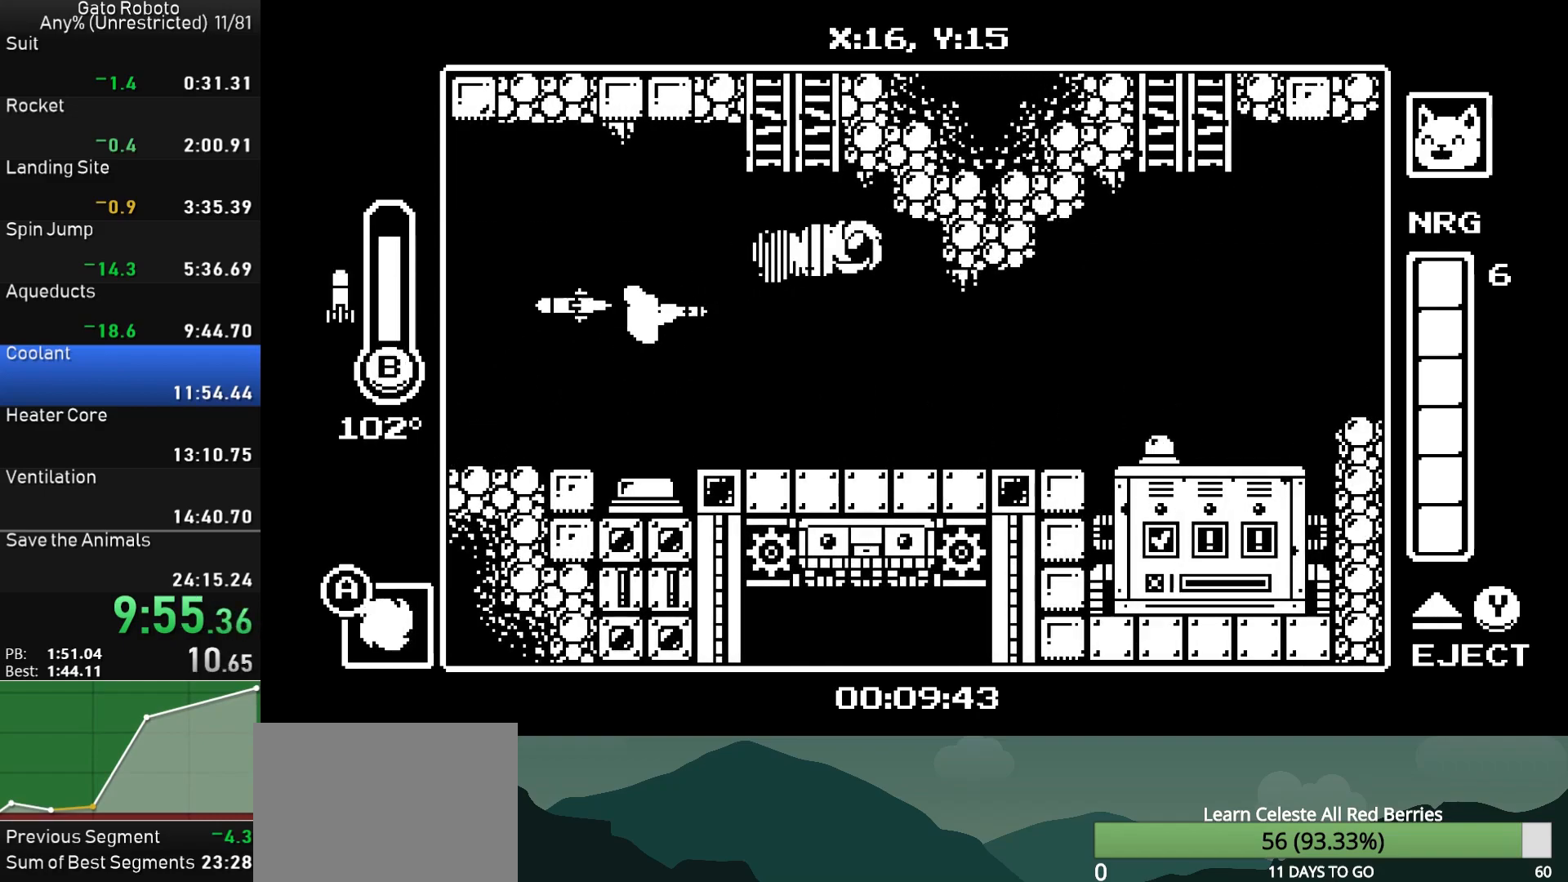
{"buttons": ["DPAD_RIGHT"], "button_events": [[50, "DPAD_RIGHT", "down"]]}
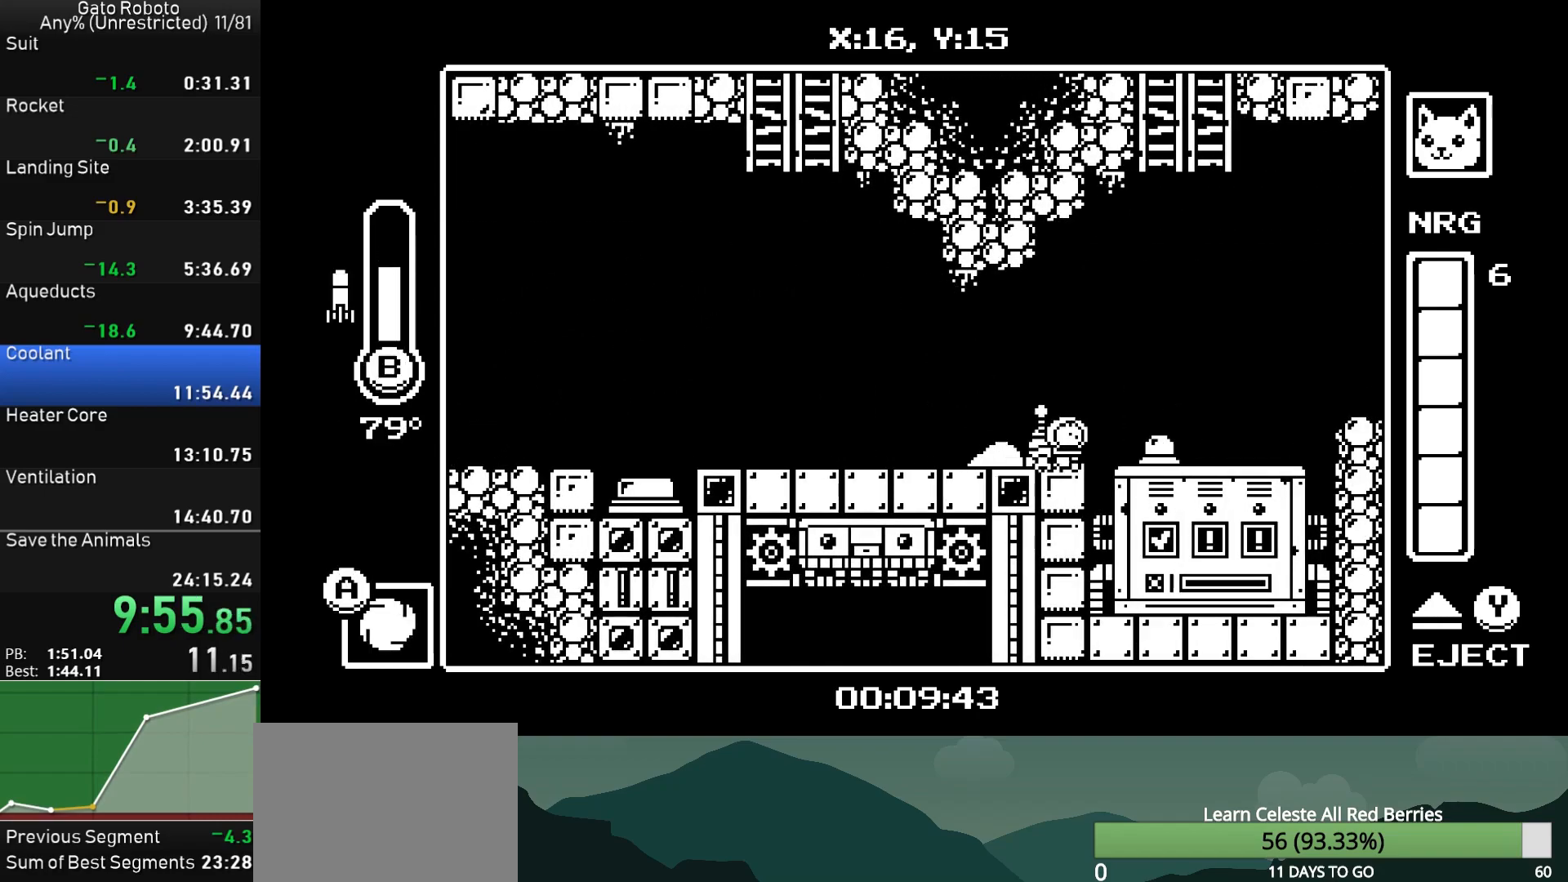
{"buttons": ["CROSS"], "button_events": [[33, "CROSS", "down"], [150, "CROSS", "up"], [433, "CROSS", "down"], [483, "DPAD_RIGHT", "up"]]}
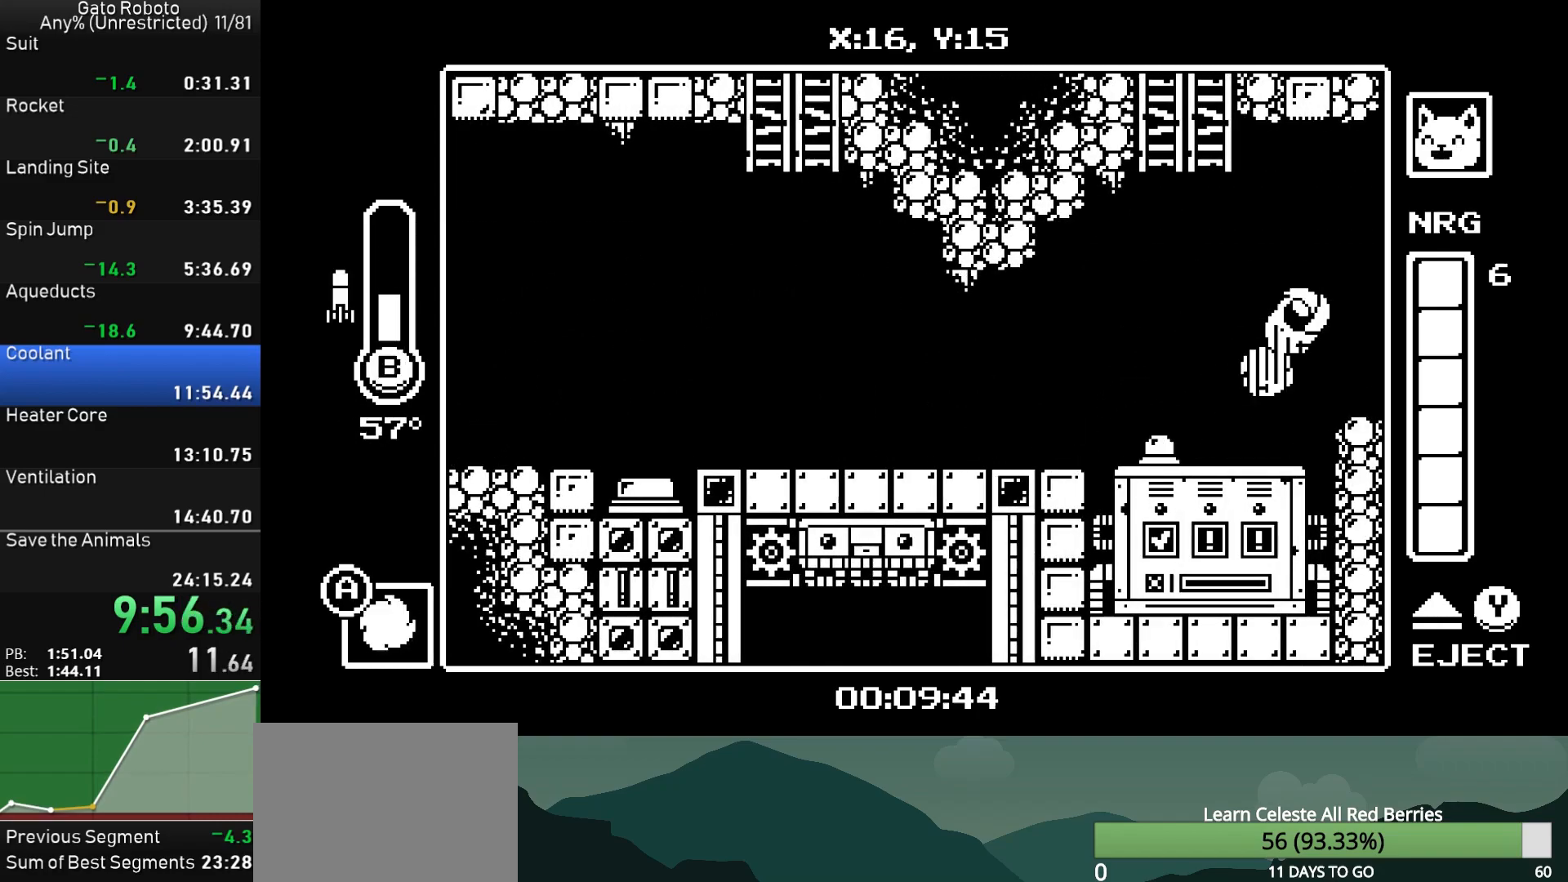
{"buttons": ["DPAD_RIGHT"], "button_events": [[17, "DPAD_LEFT", "down"], [67, "CIRCLE", "down"], [117, "DPAD_LEFT", "up"], [217, "CROSS", "up"], [250, "CIRCLE", "up"], [250, "DPAD_RIGHT", "down"]]}
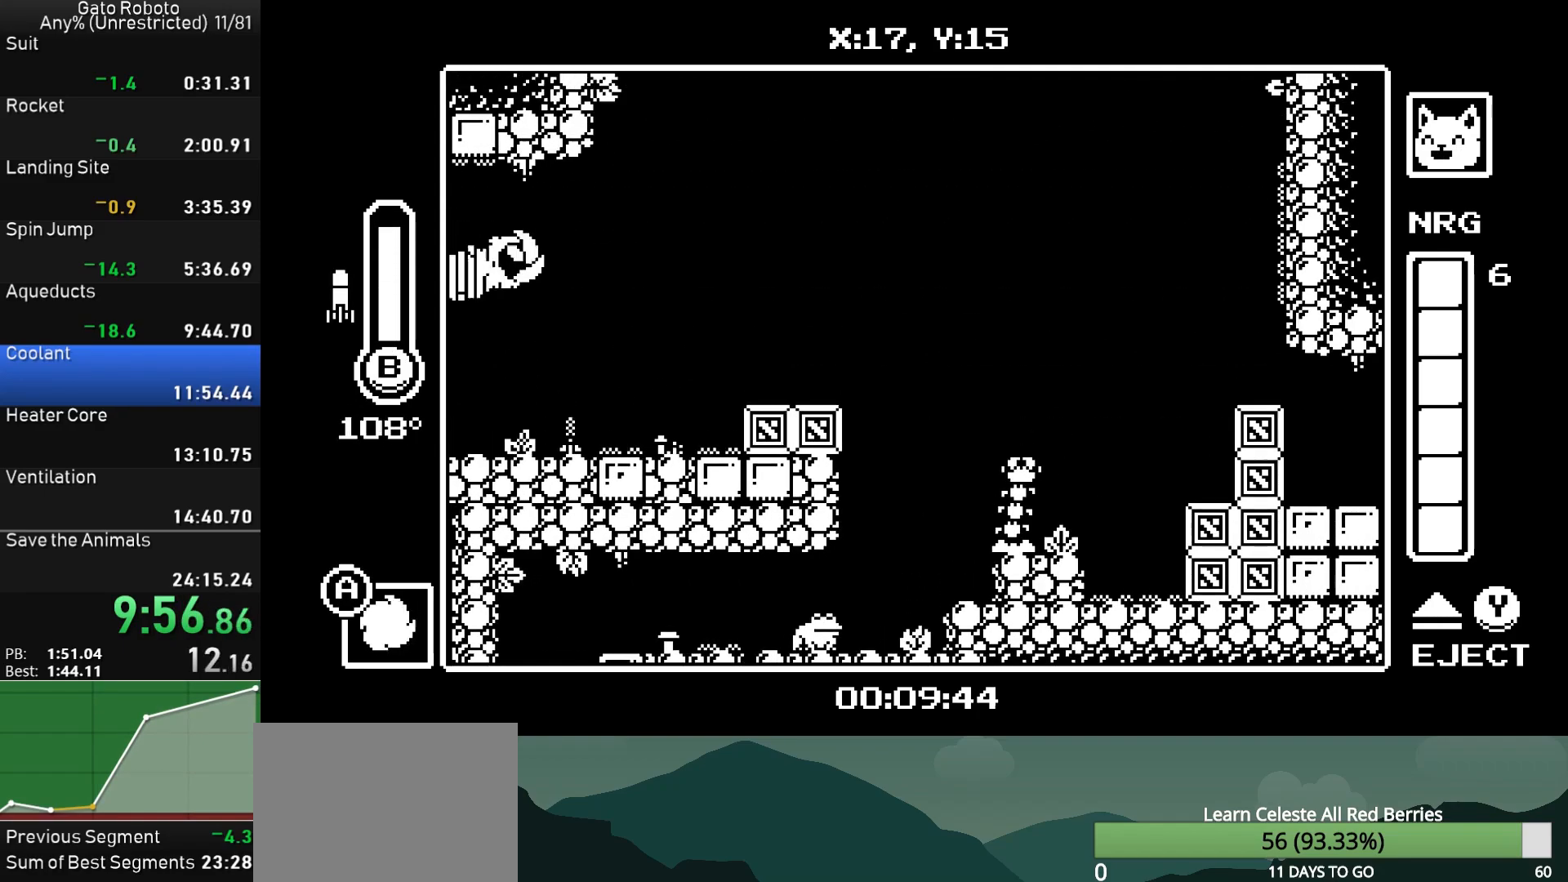
{"buttons": ["CROSS", "DPAD_RIGHT"], "button_events": [[500, "CROSS", "down"]]}
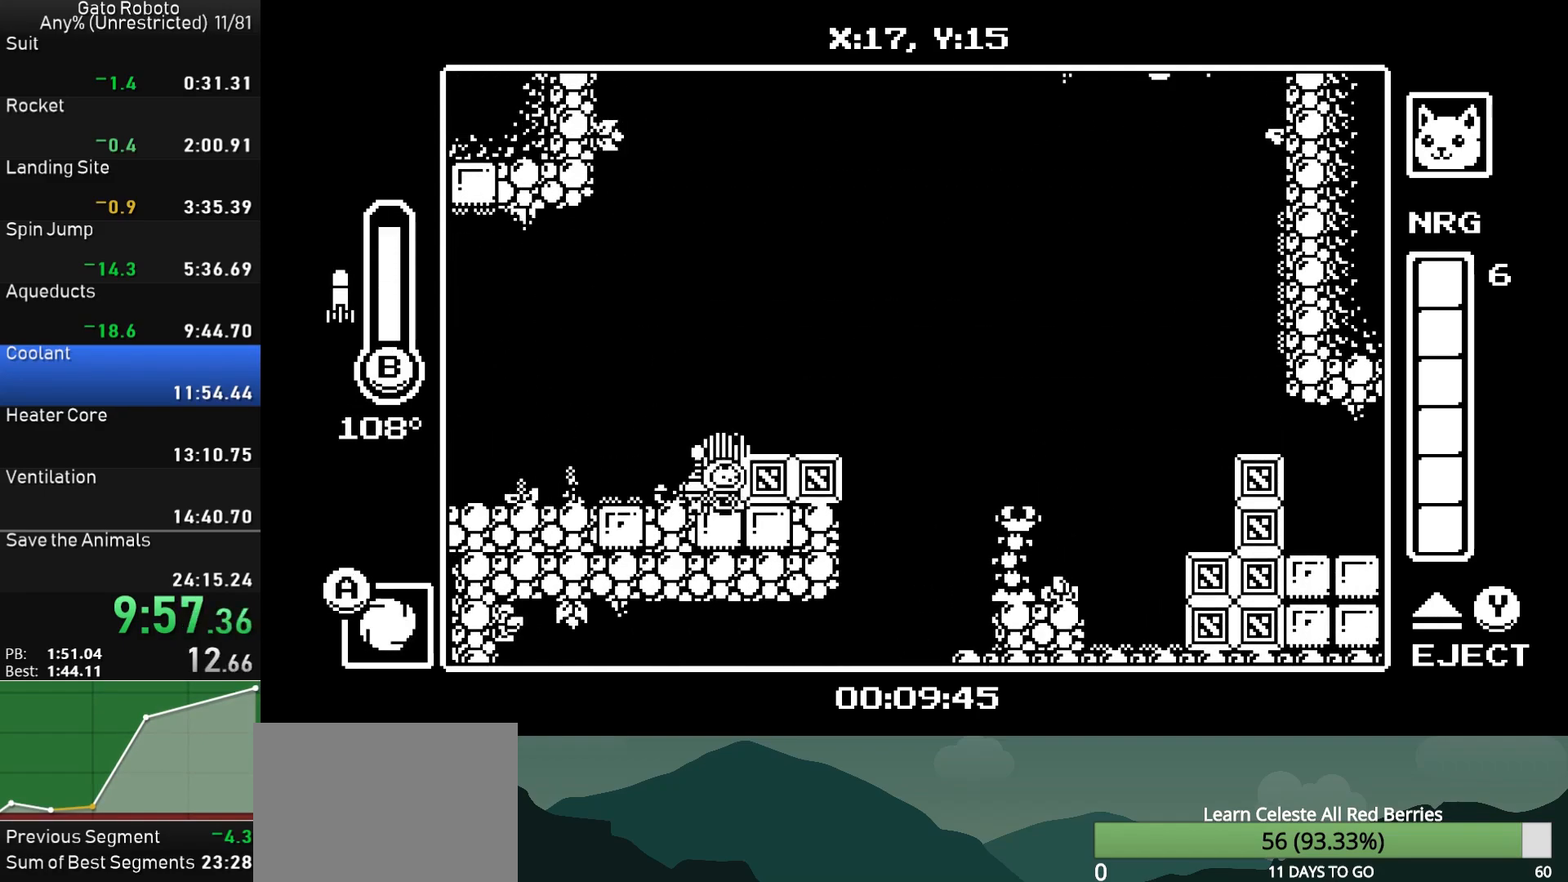
{"buttons": ["CROSS", "DPAD_RIGHT"], "button_events": [[217, "CROSS", "up"], [400, "CROSS", "down"]]}
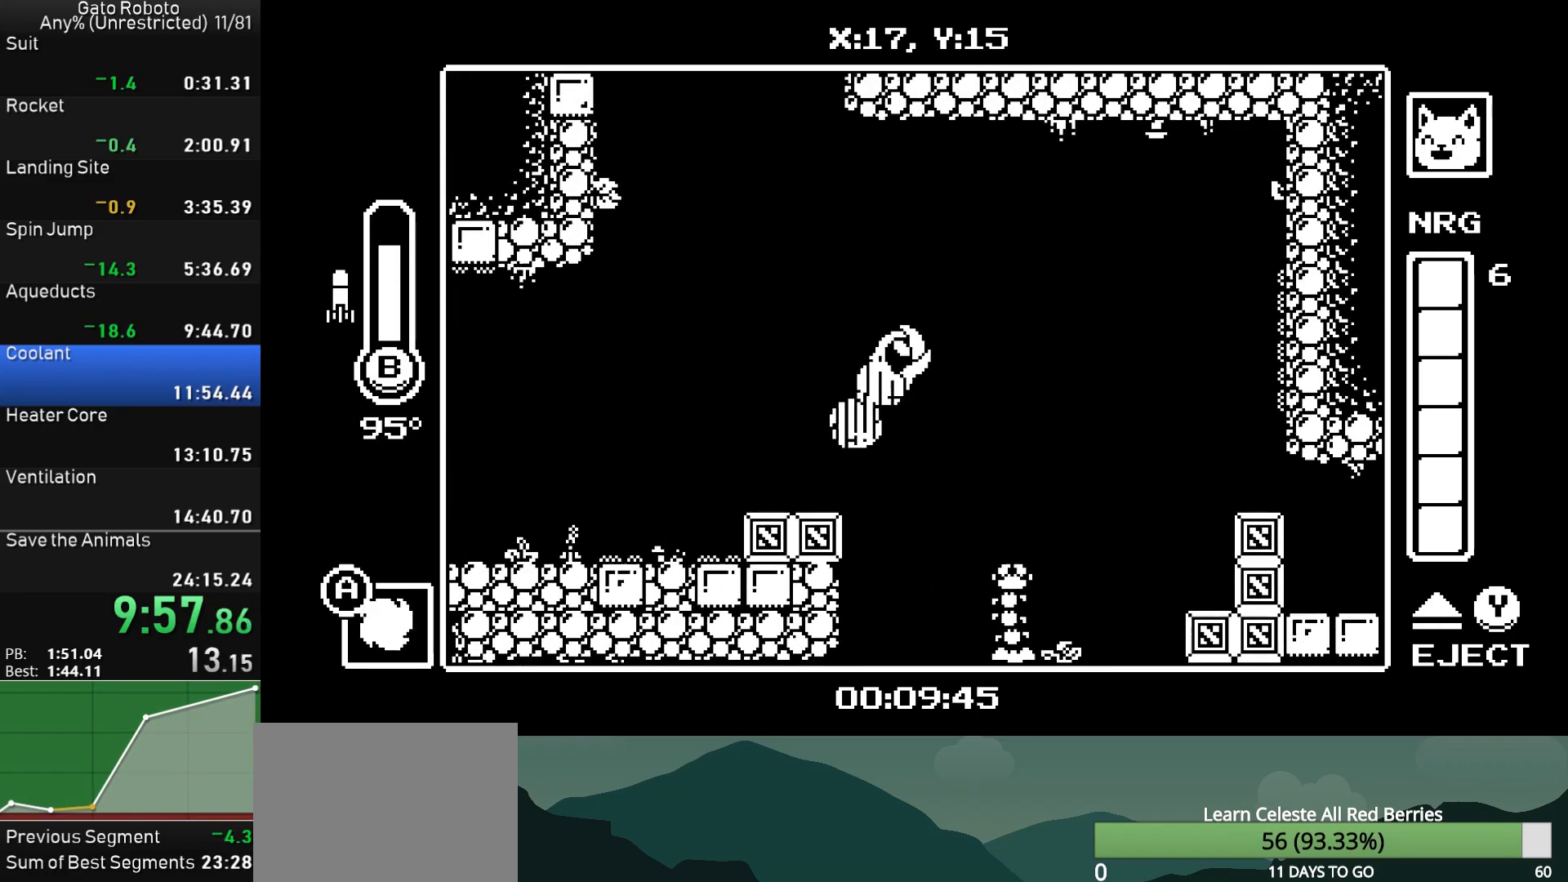
{"buttons": ["DPAD_RIGHT"], "button_events": [[317, "CROSS", "up"]]}
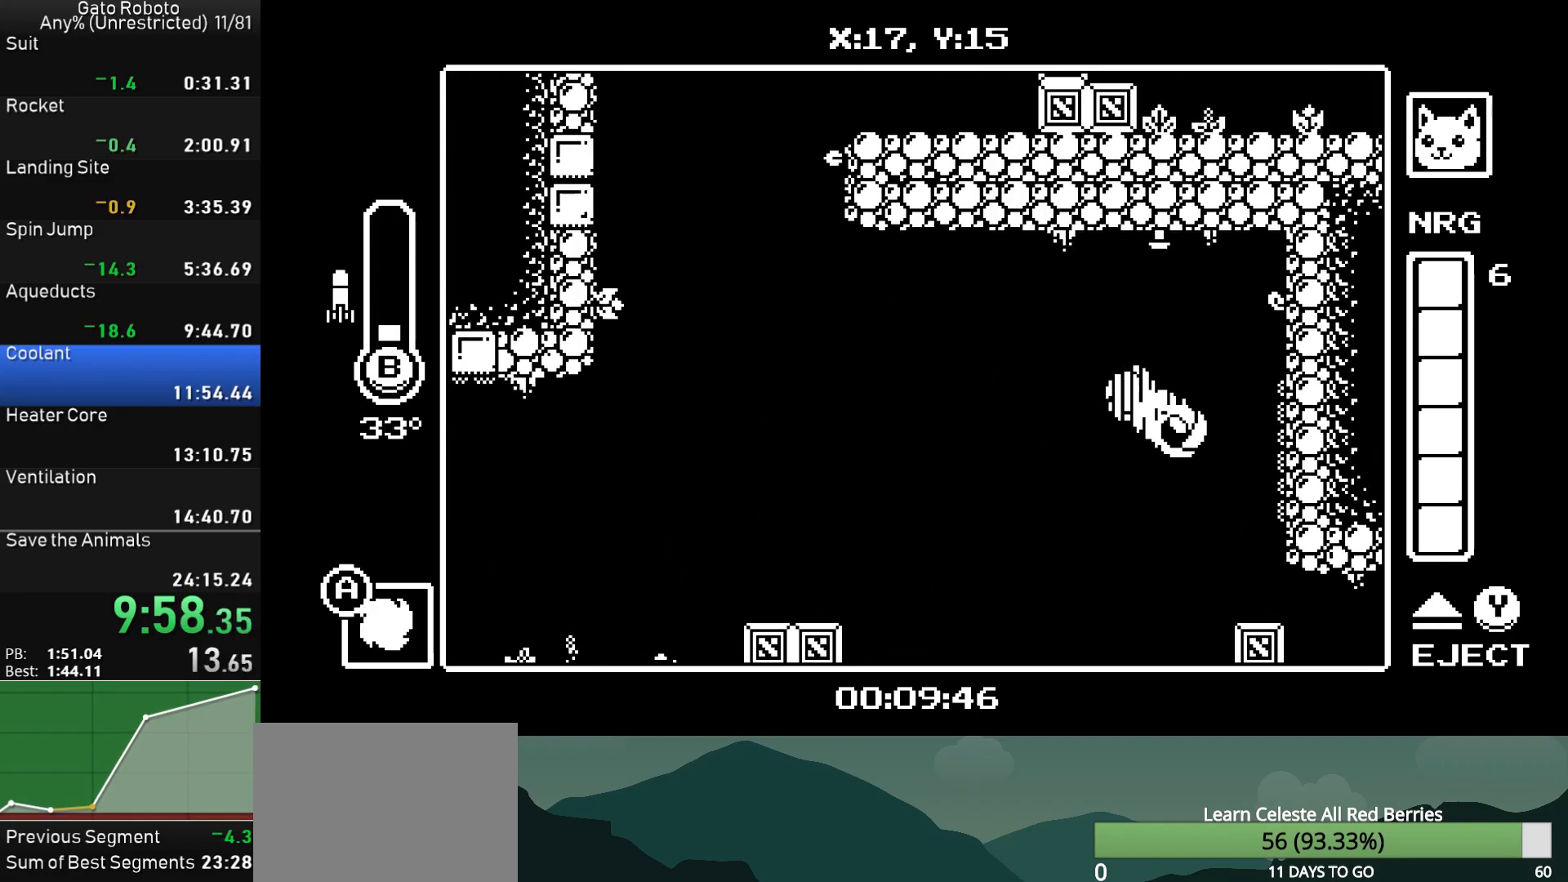
{"buttons": ["DPAD_RIGHT"], "button_events": [[333, "SQUARE", "down"], [467, "SQUARE", "up"]]}
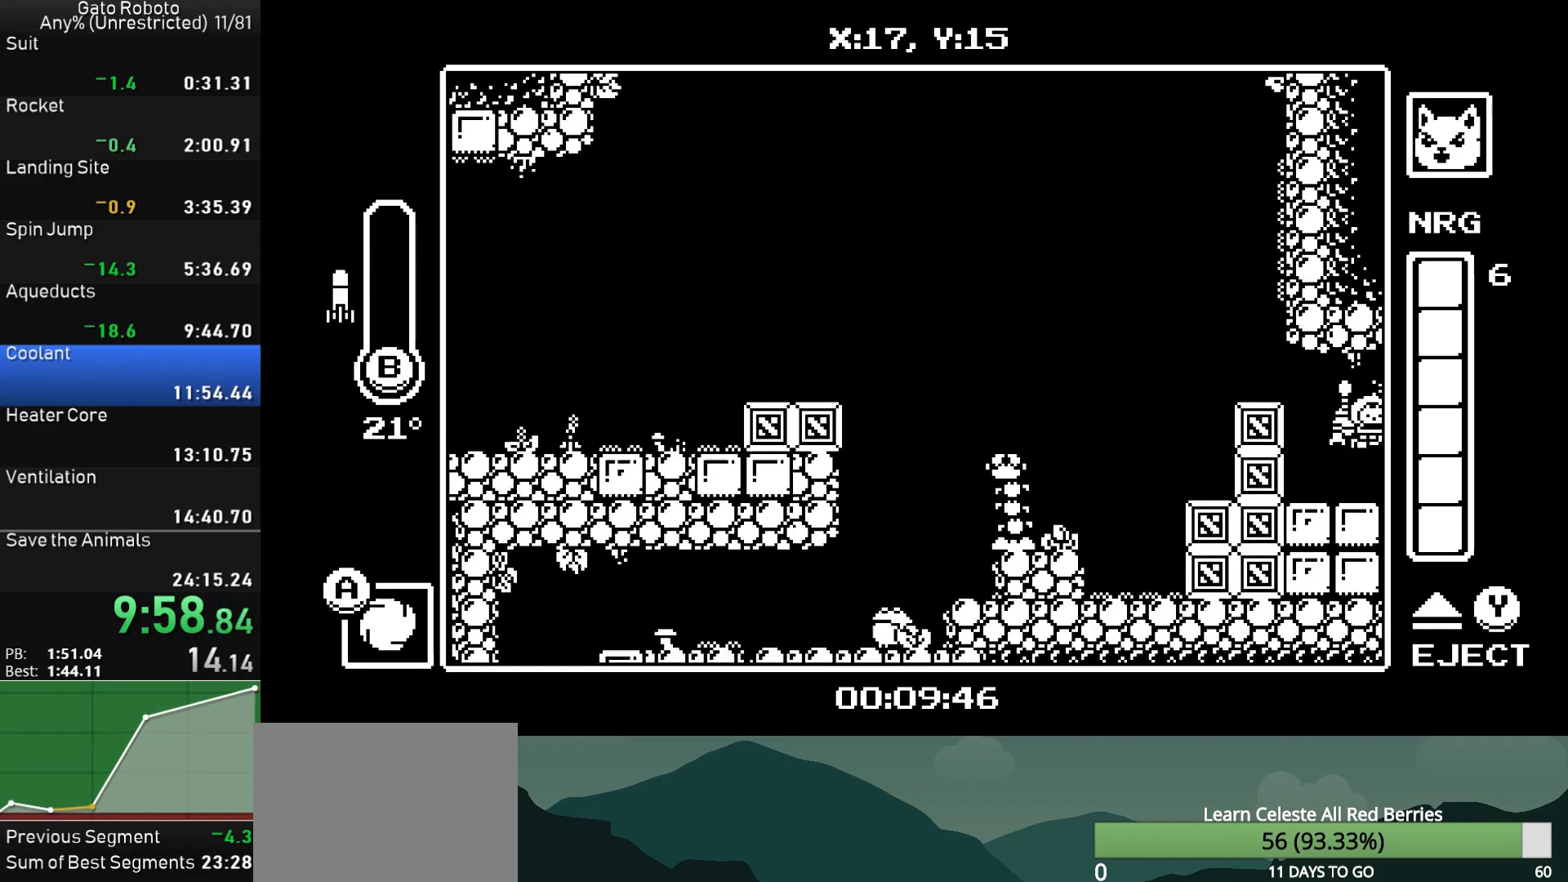
{"buttons": ["DPAD_RIGHT"], "button_events": []}
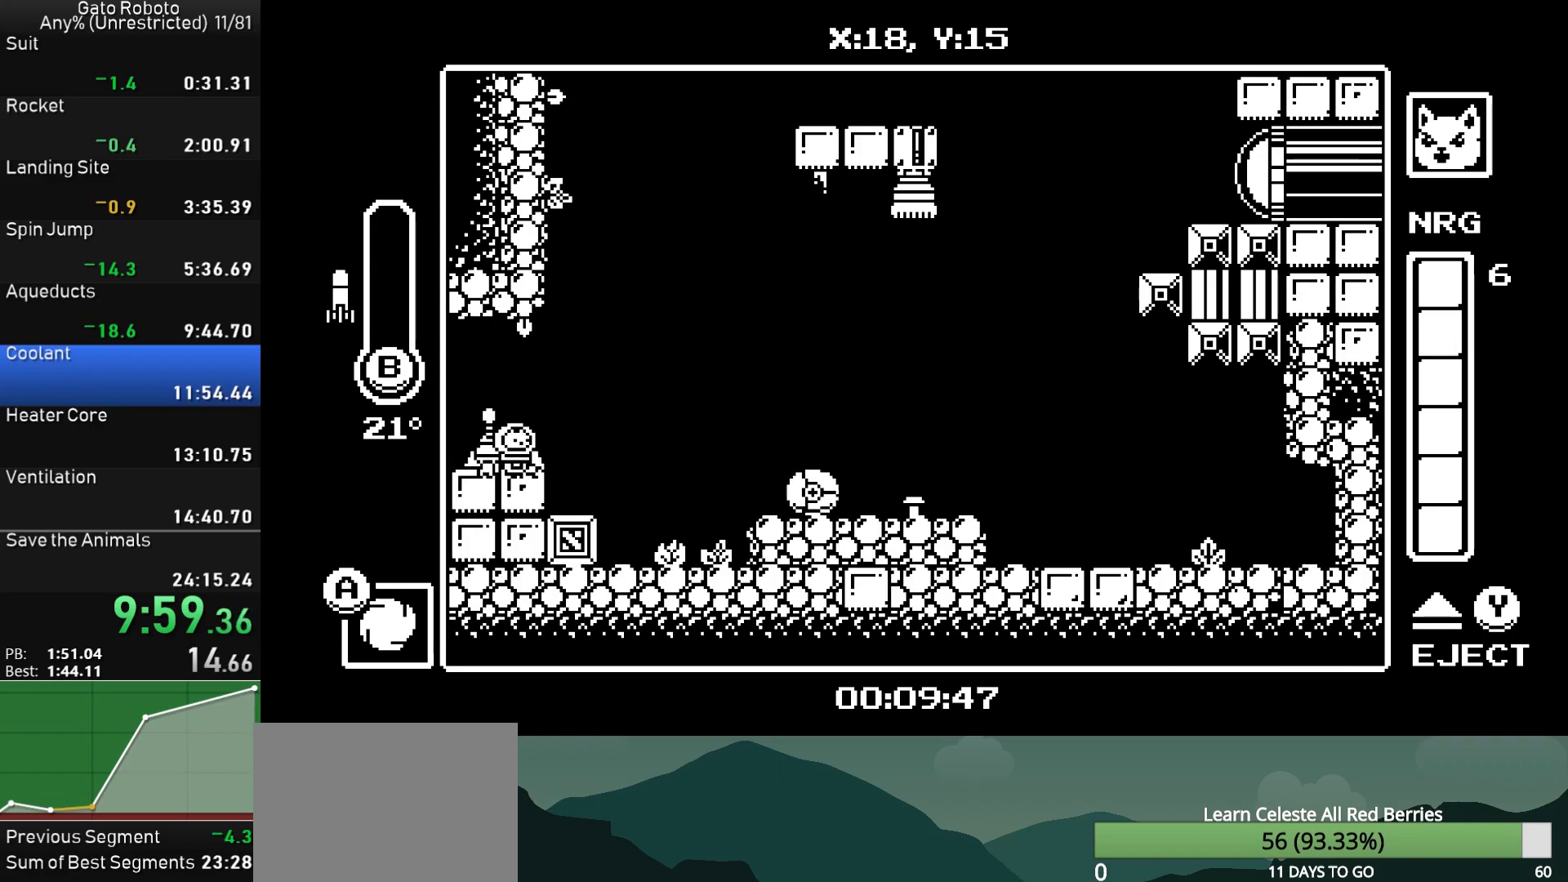
{"buttons": [], "button_events": [[67, "CROSS", "down"], [133, "CROSS", "up"], [367, "CROSS", "down"], [417, "CROSS", "up"], [500, "DPAD_RIGHT", "up"]]}
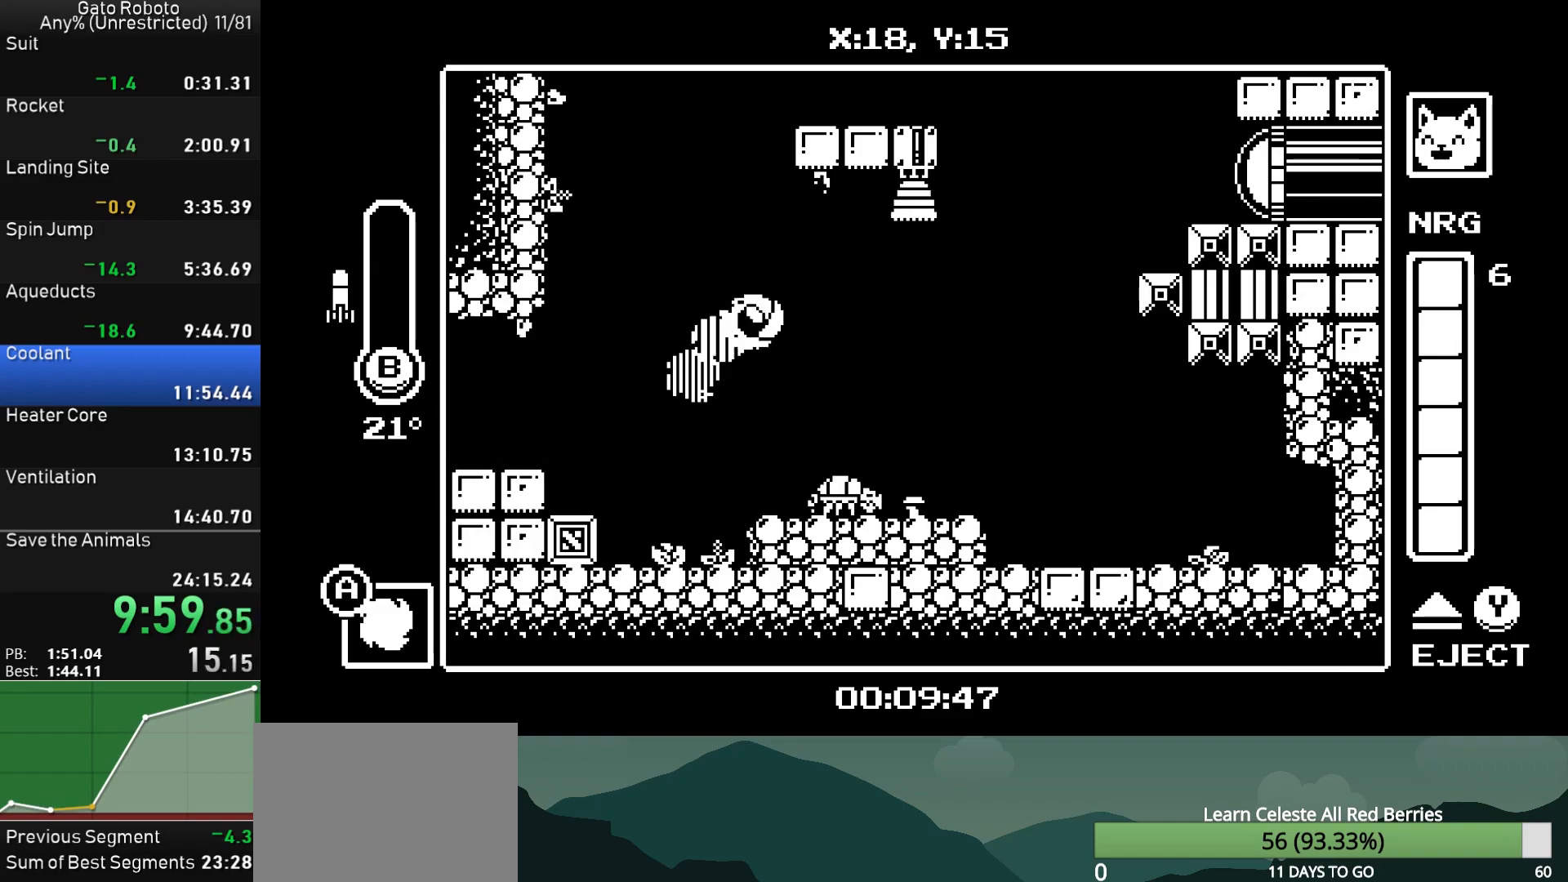
{"buttons": ["DPAD_RIGHT"], "button_events": [[50, "DPAD_LEFT", "down"], [183, "DPAD_LEFT", "up"], [217, "DPAD_RIGHT", "down"], [300, "DPAD_RIGHT", "up"], [300, "DPAD_UP", "down"], [333, "DPAD_LEFT", "down"], [350, "DPAD_UP", "up"], [417, "DPAD_LEFT", "up"], [450, "DPAD_RIGHT", "down"]]}
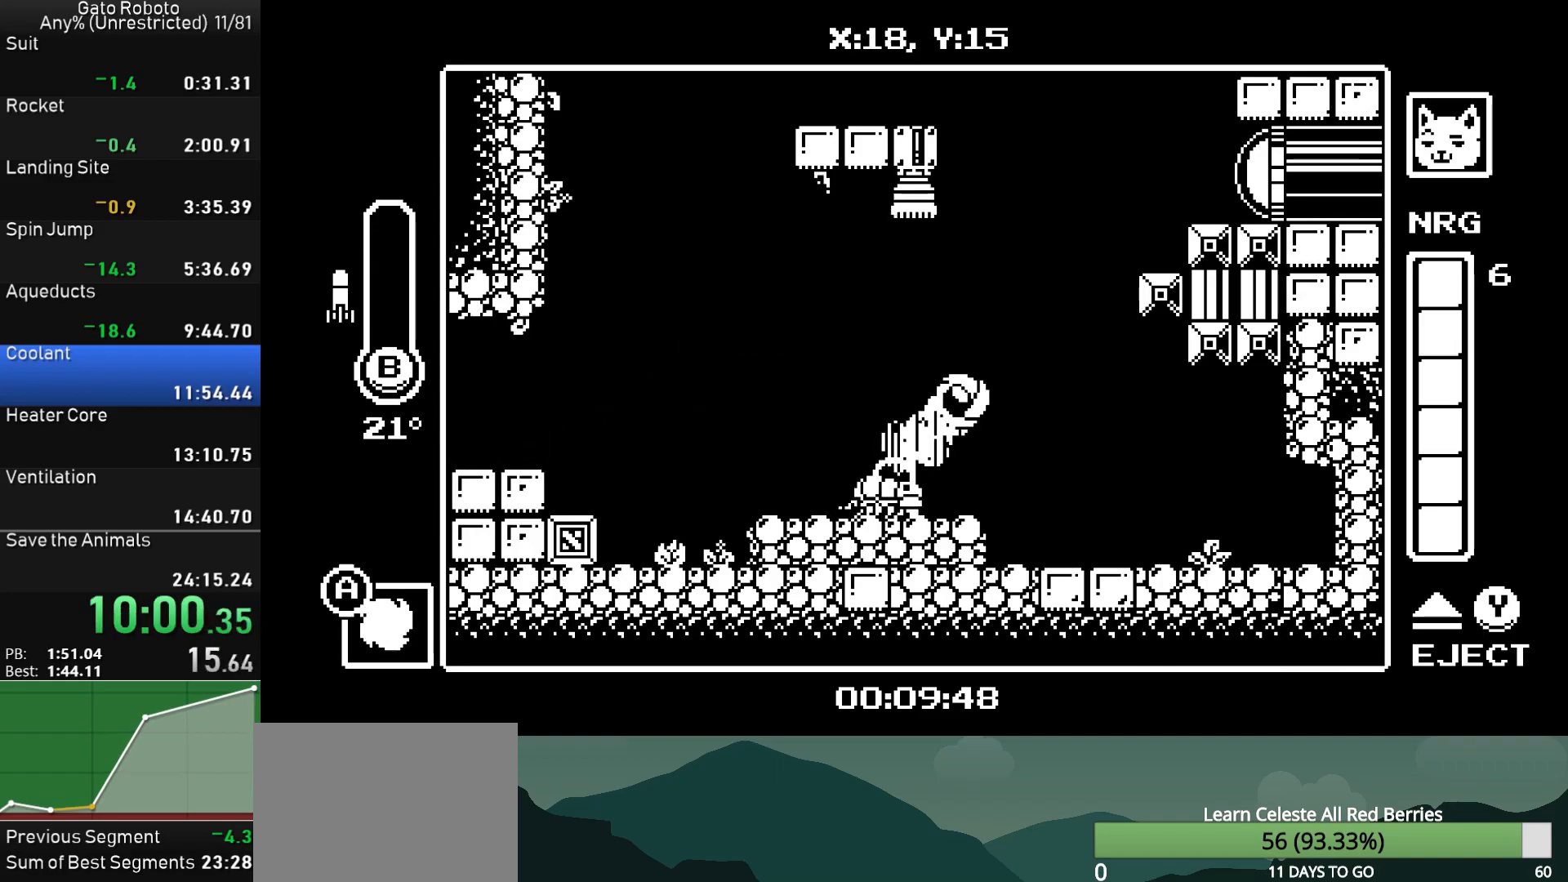
{"buttons": ["SQUARE", "DPAD_RIGHT"], "button_events": [[150, "CROSS", "down"], [417, "SQUARE", "down"], [433, "CROSS", "up"]]}
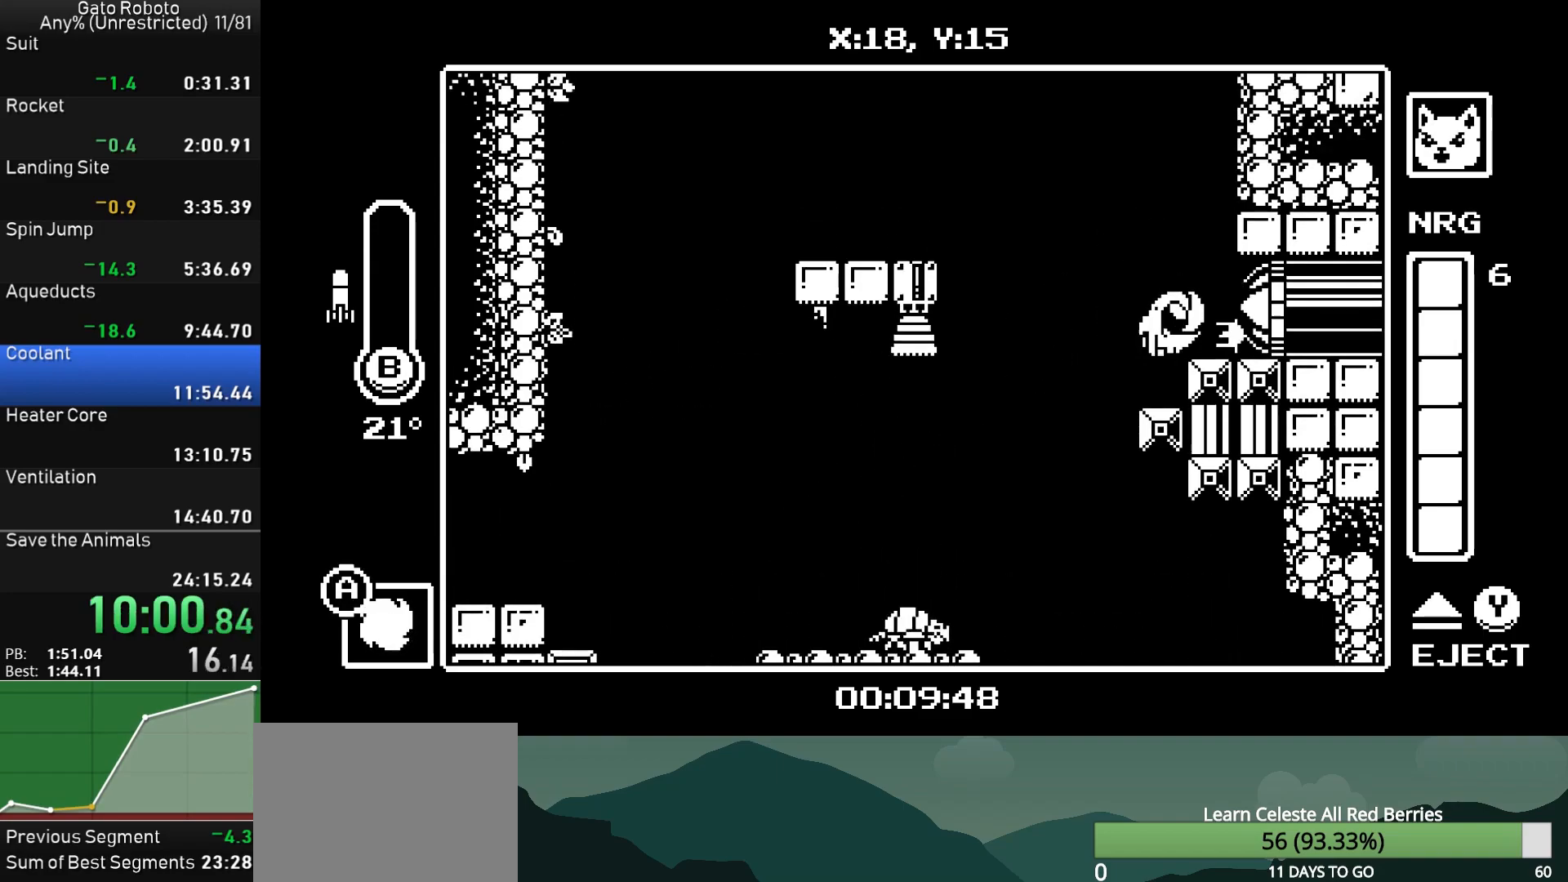
{"buttons": ["DPAD_RIGHT"], "button_events": [[33, "SQUARE", "up"]]}
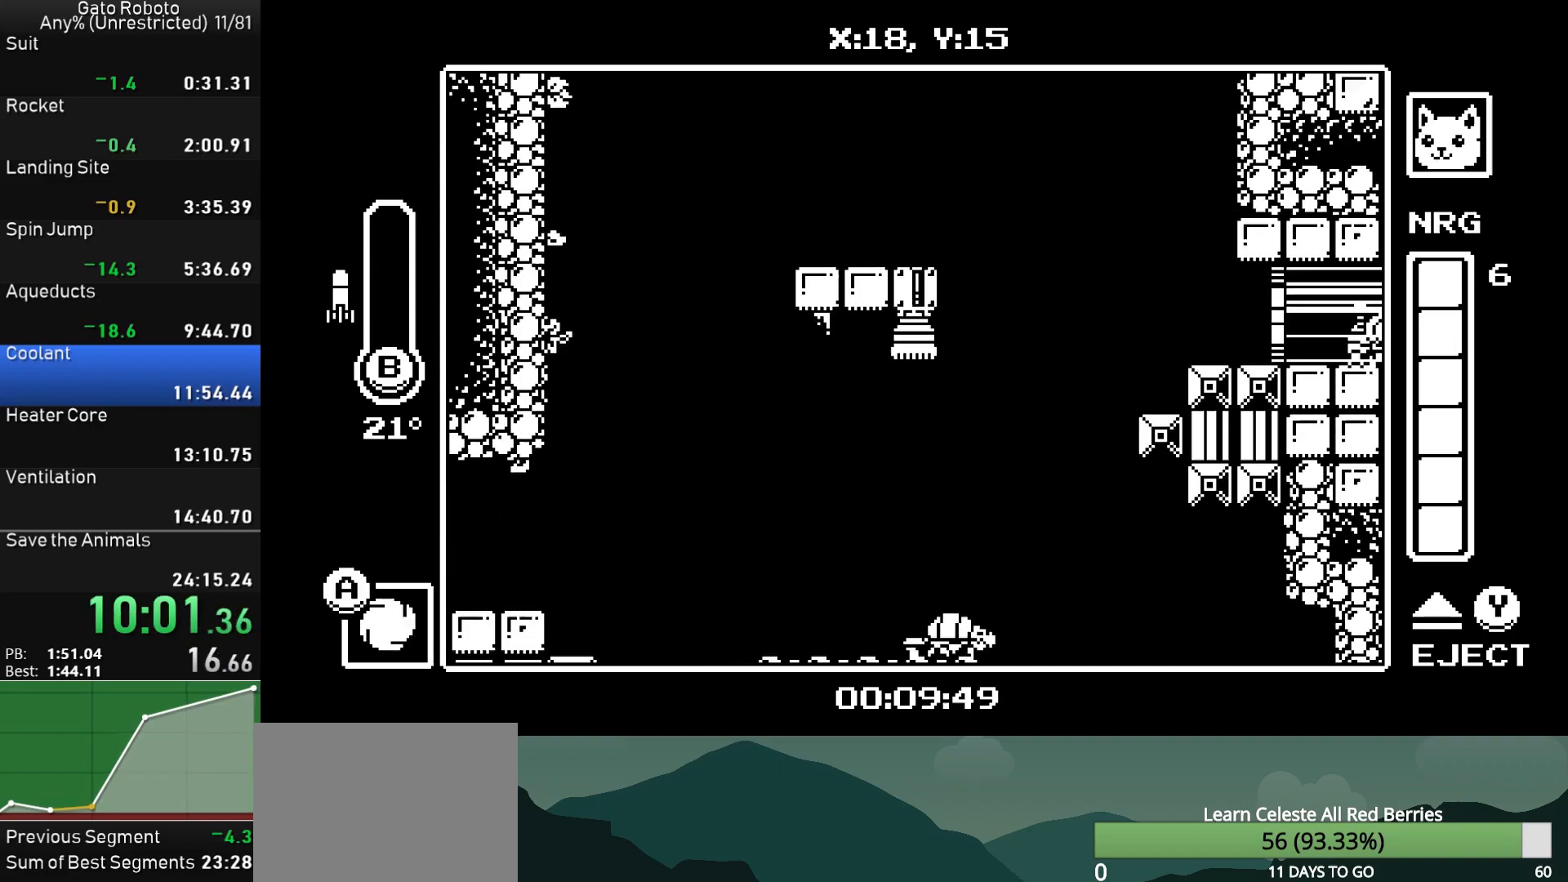
{"buttons": ["SQUARE", "DPAD_RIGHT"], "button_events": [[467, "SQUARE", "down"]]}
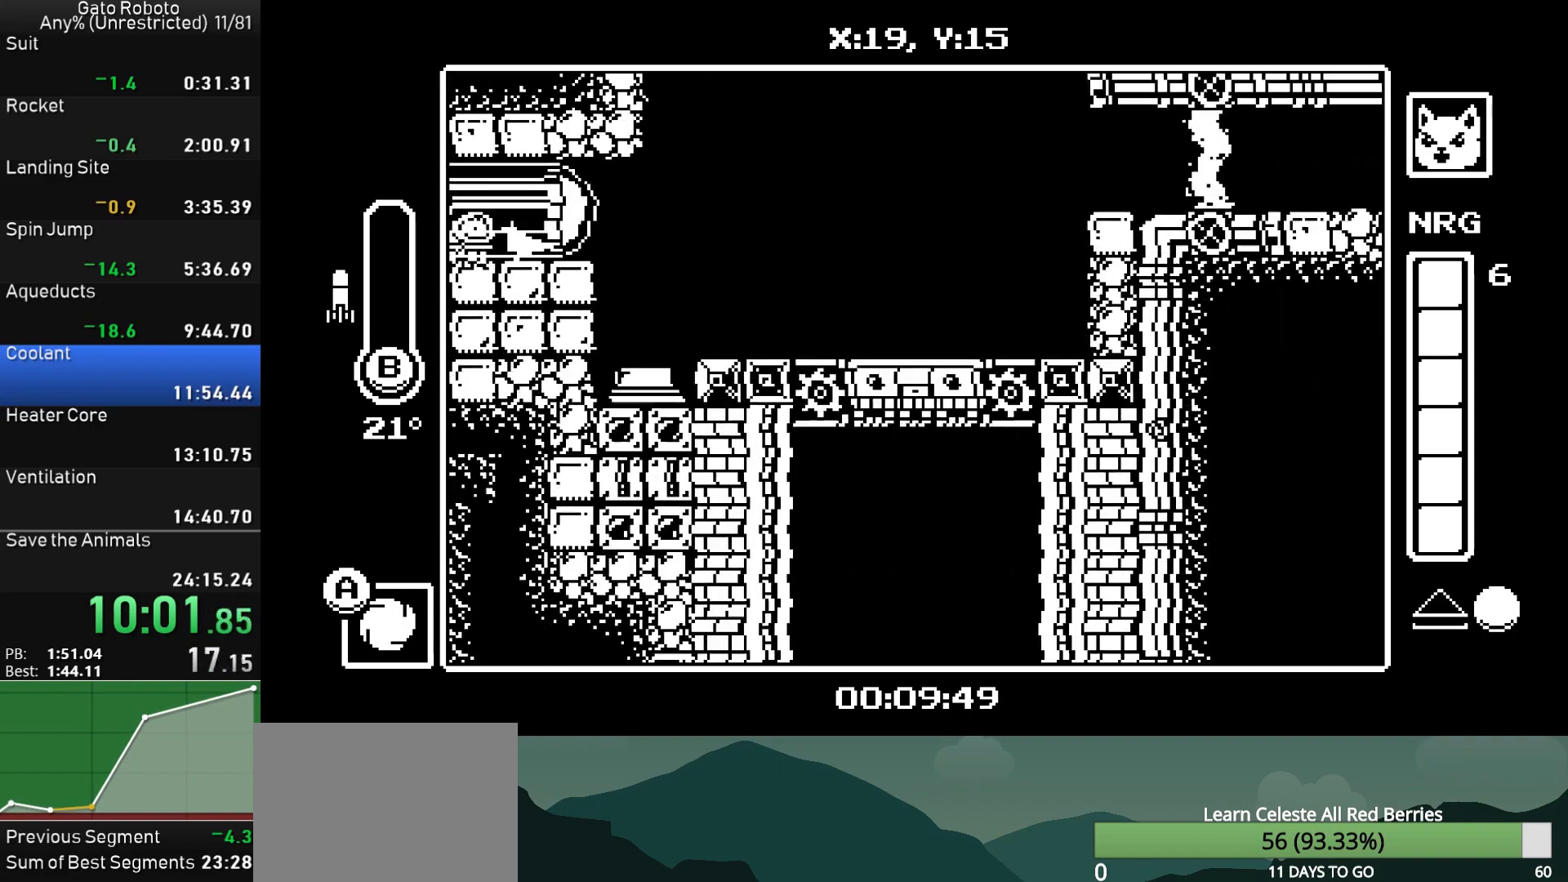
{"buttons": [], "button_events": [[67, "SQUARE", "up"], [117, "SQUARE", "down"], [200, "SQUARE", "up"], [467, "DPAD_RIGHT", "up"]]}
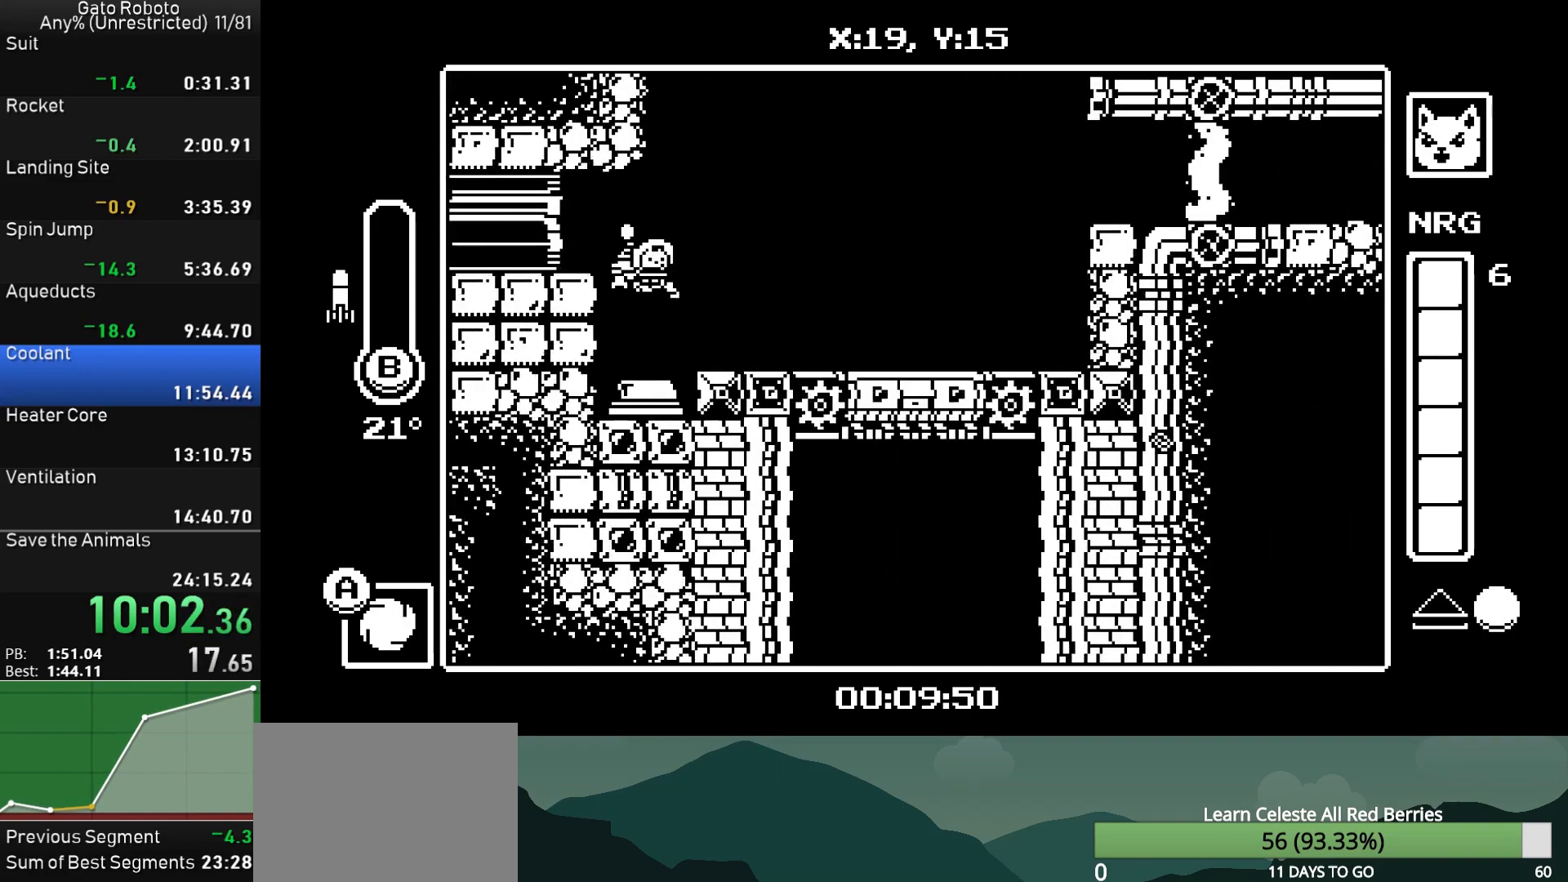
{"buttons": ["DPAD_RIGHT"], "button_events": [[17, "DPAD_LEFT", "down"], [317, "DPAD_LEFT", "up"], [350, "DPAD_RIGHT", "down"]]}
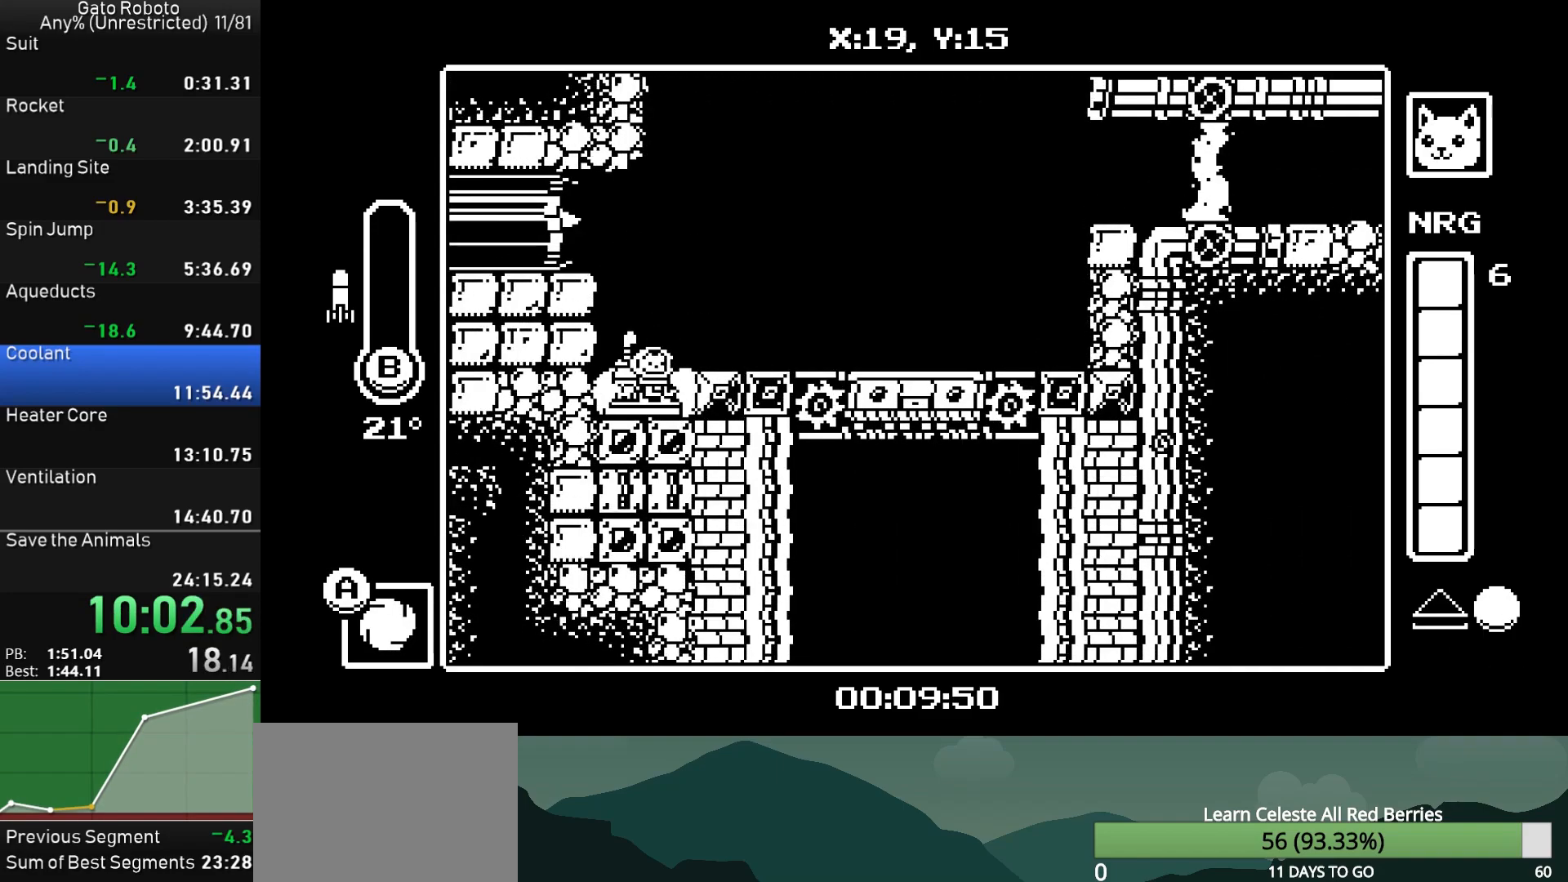
{"buttons": [], "button_events": [[33, "CROSS", "down"], [100, "CROSS", "up"], [417, "DPAD_RIGHT", "up"], [433, "DPAD_LEFT", "down"], [500, "DPAD_LEFT", "up"]]}
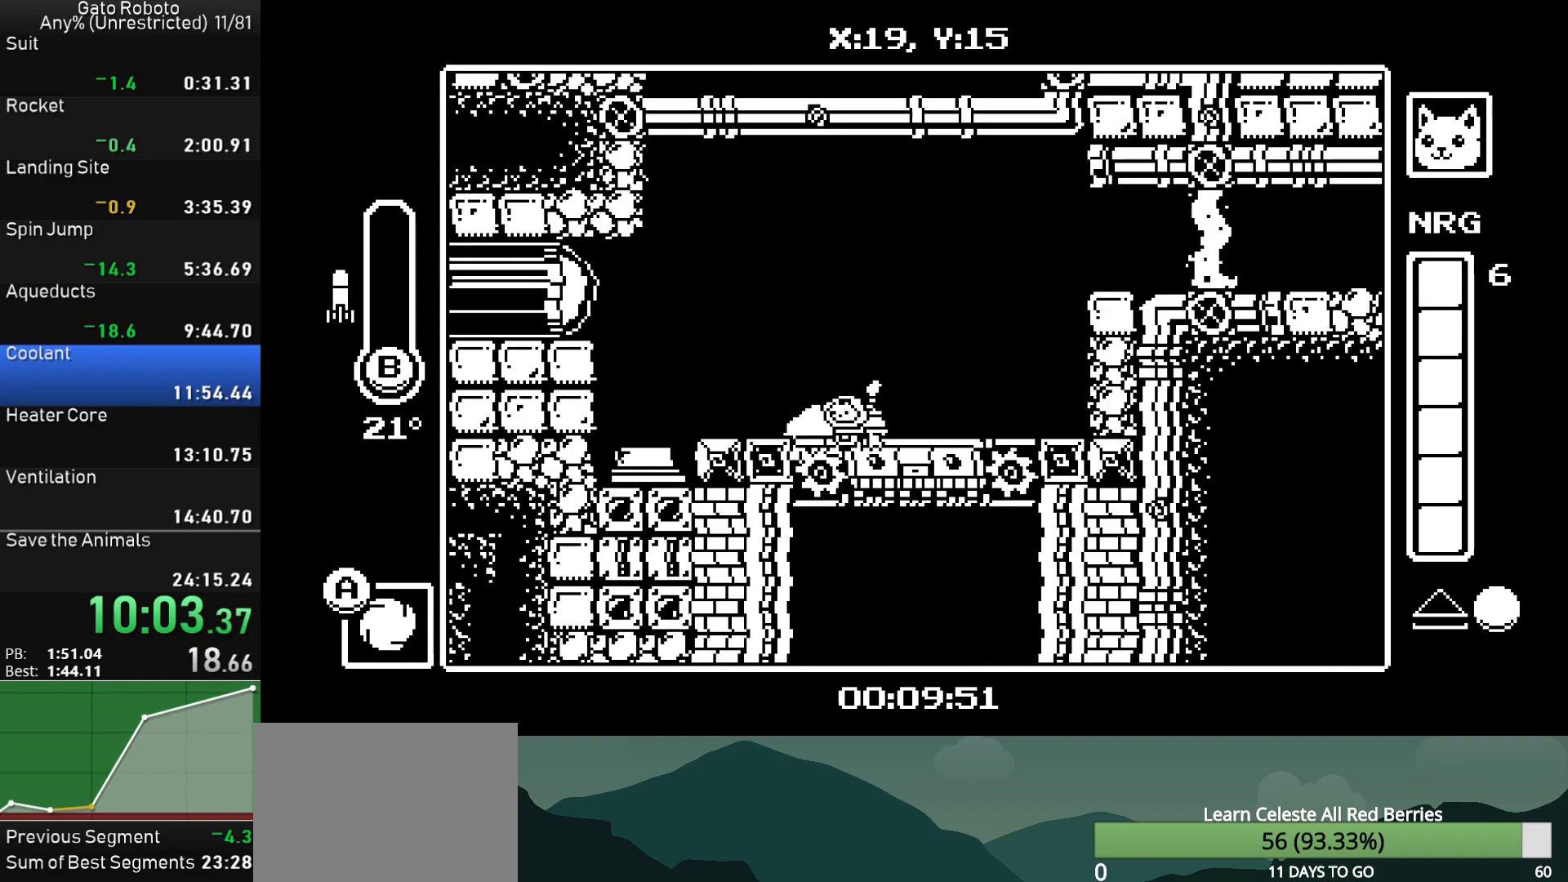
{"buttons": [], "button_events": []}